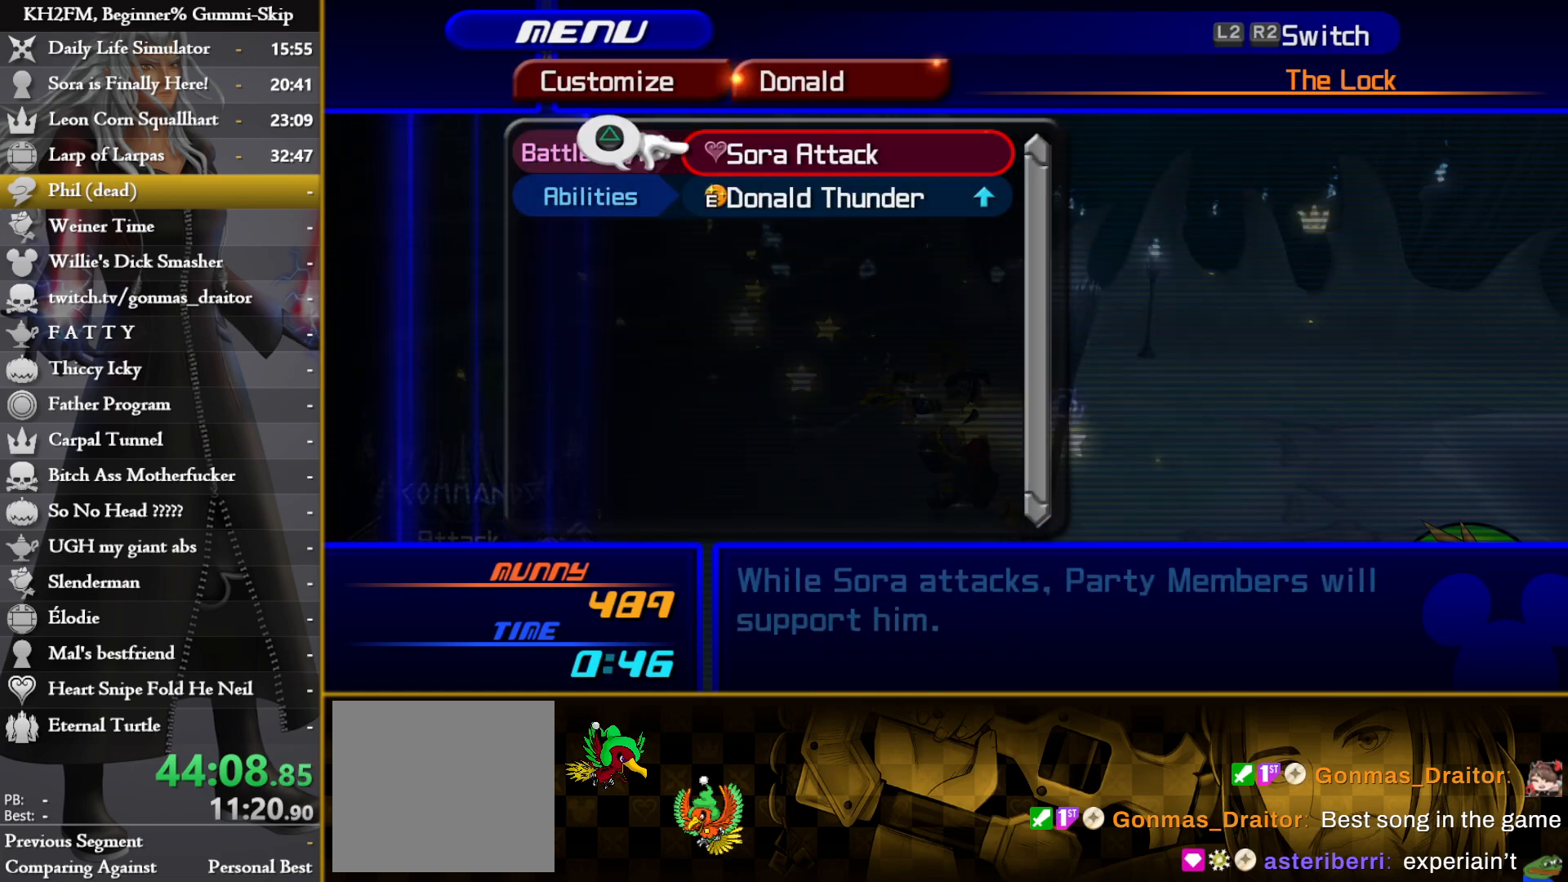
Gameplay with a controller (PlayStation layout); each line is a JSON object with the inputs held at the frame after it. "events" lists button and stick changes between this image and that frame as [ms after this image, input, new state], when the widget could be followed in between.
{"buttons": [], "left_stick": "center", "right_stick": "center", "events": [[17, "TRIANGLE", "up"], [167, "CIRCLE", "down"], [250, "CIRCLE", "up"], [300, "CIRCLE", "down"], [367, "CIRCLE", "up"], [417, "CIRCLE", "down"], [483, "CIRCLE", "up"]]}
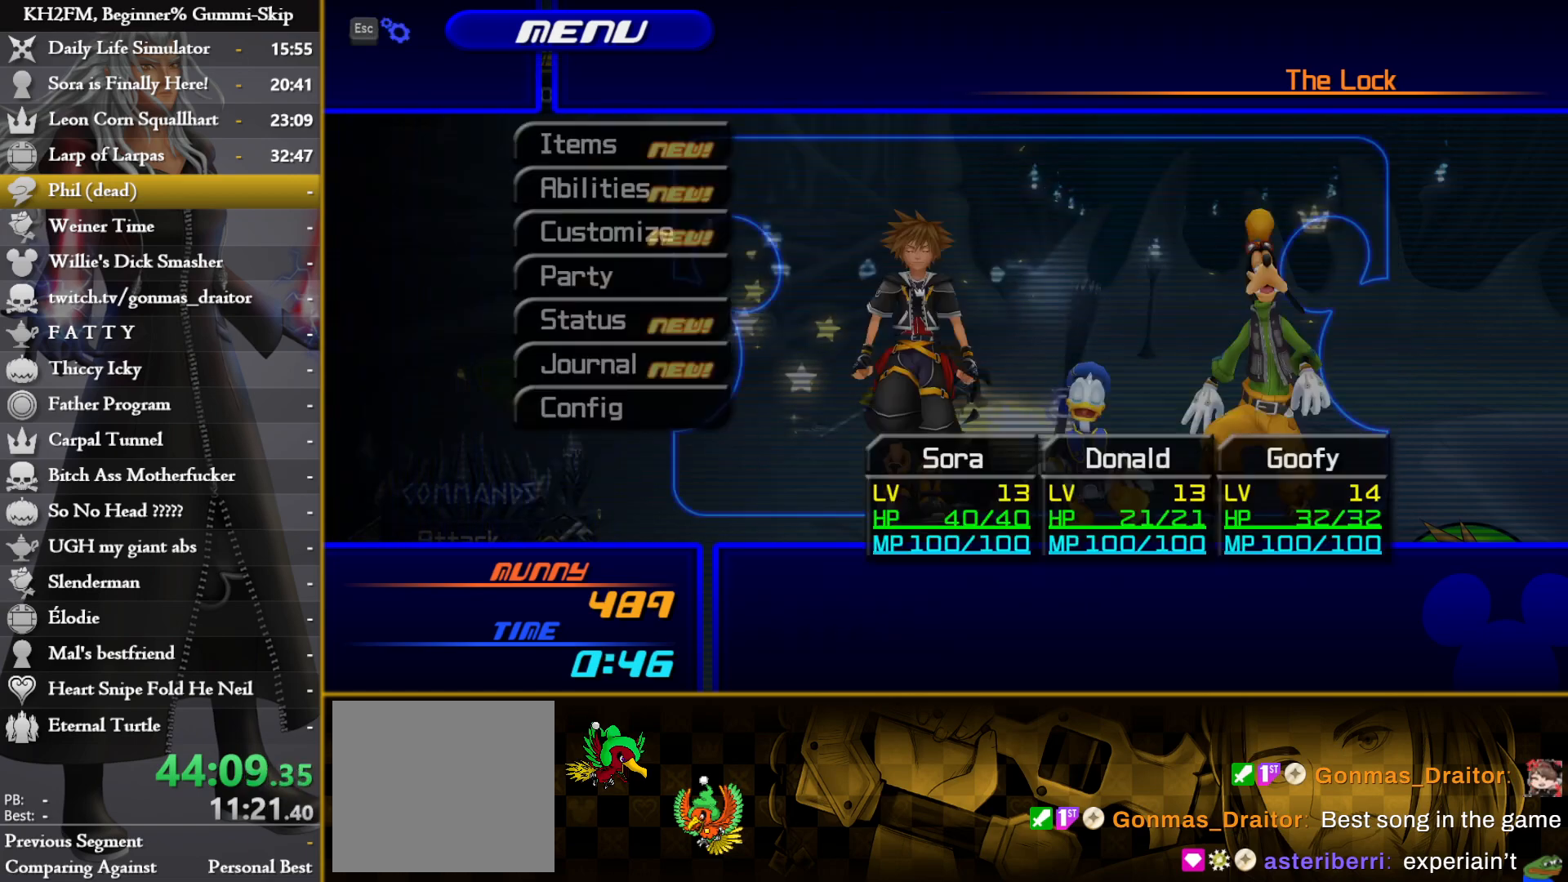
{"buttons": ["R1"], "left_stick": "down-right", "right_stick": "center", "events": [[33, "CIRCLE", "down"], [67, "left_stick", "down-right"], [133, "CIRCLE", "up"], [500, "R1", "down"]]}
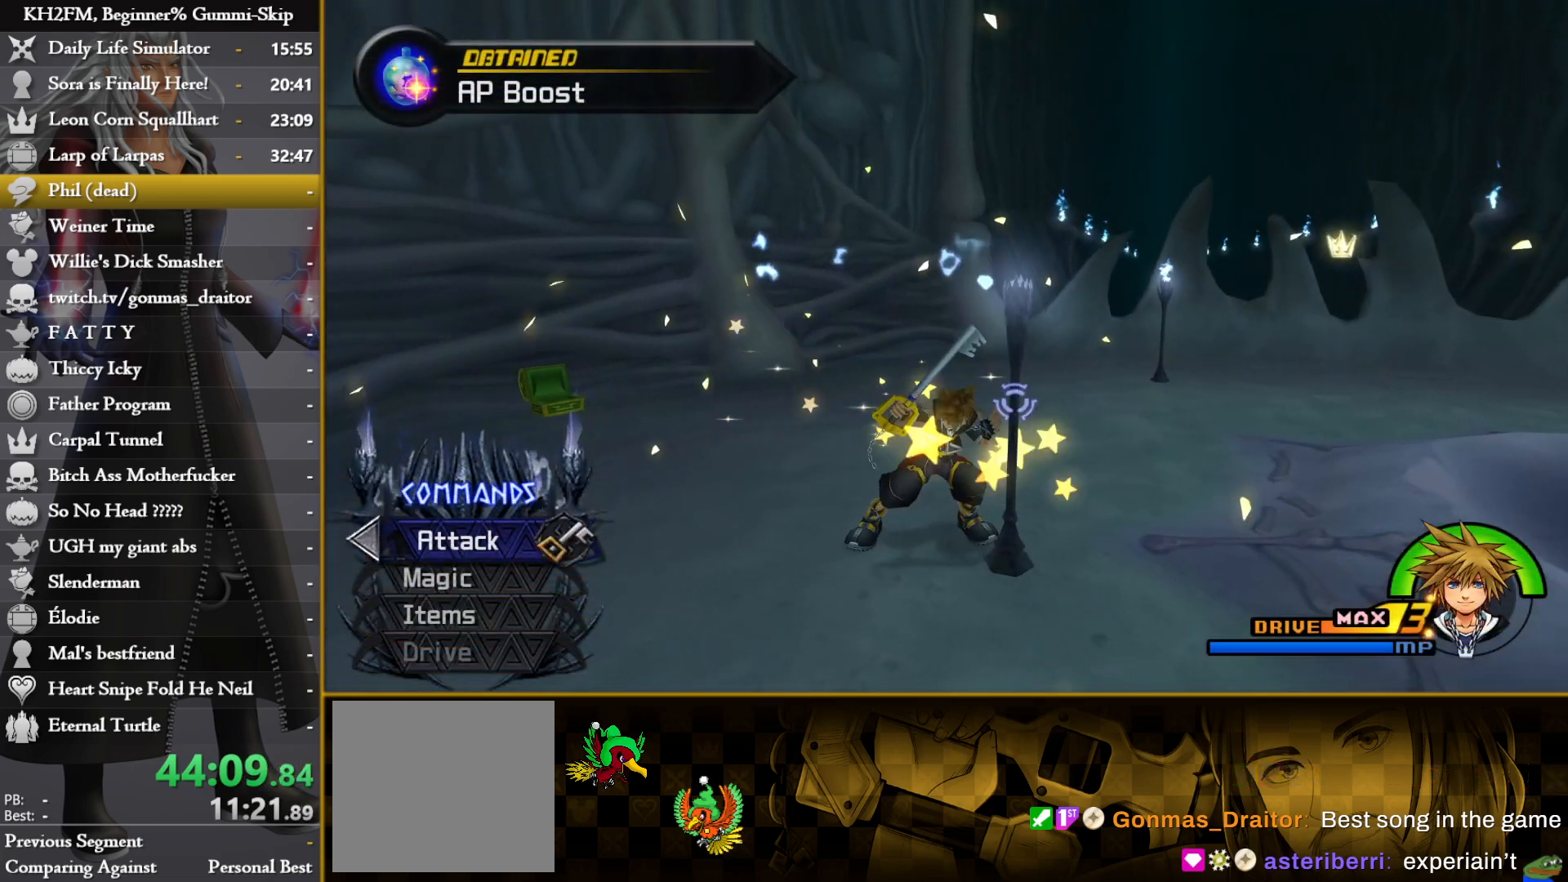
{"buttons": [], "left_stick": "right", "right_stick": "center", "events": [[83, "R1", "up"], [483, "left_stick", "right"]]}
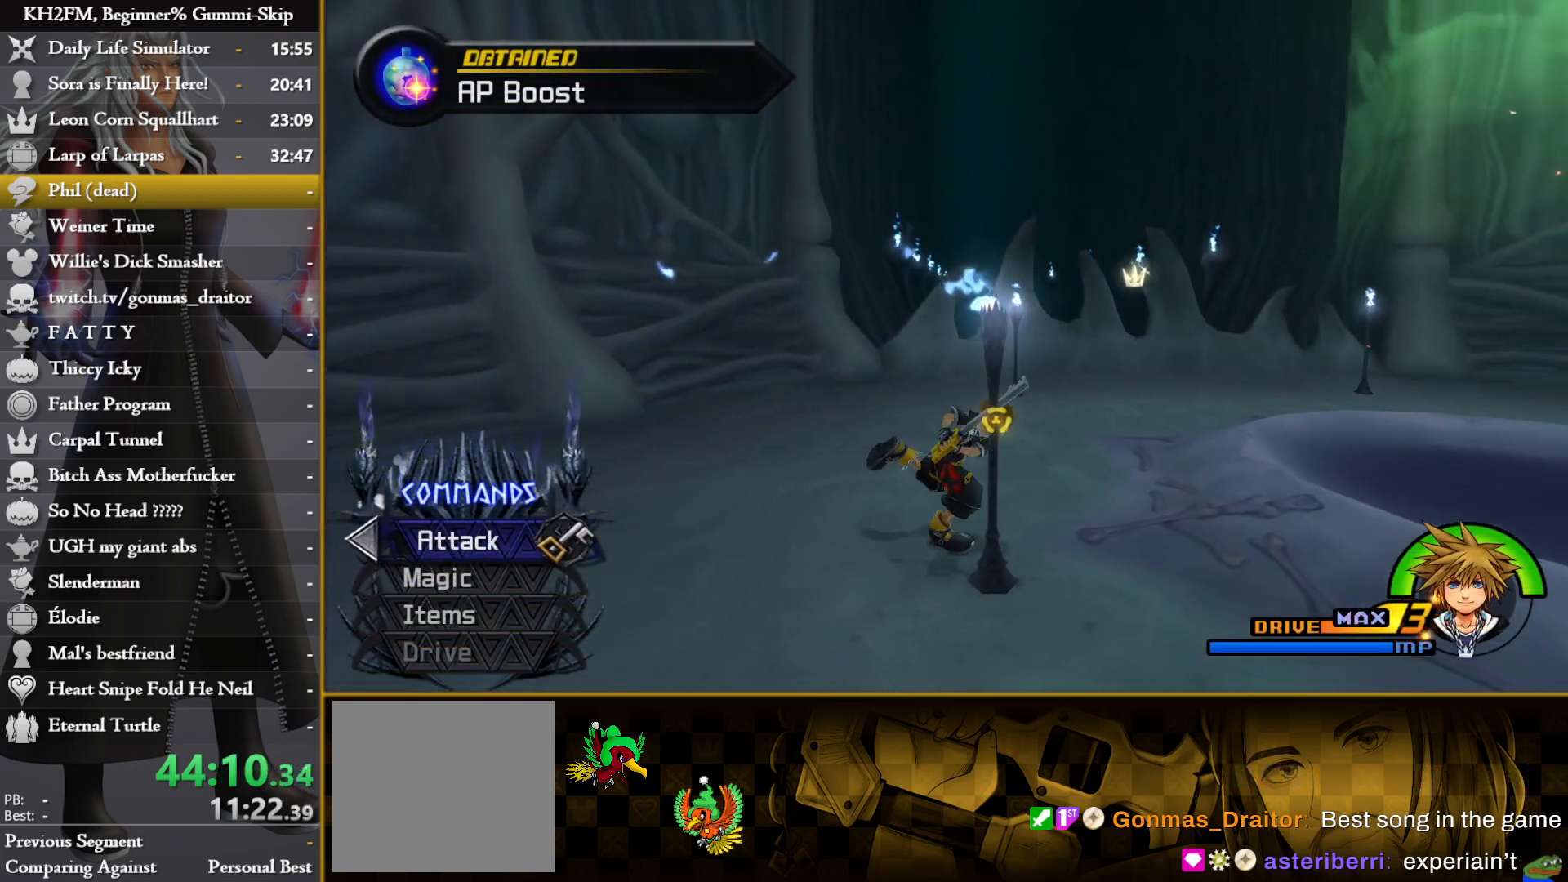
{"buttons": [], "left_stick": "up-right", "right_stick": "center", "events": [[217, "left_stick", "up-right"]]}
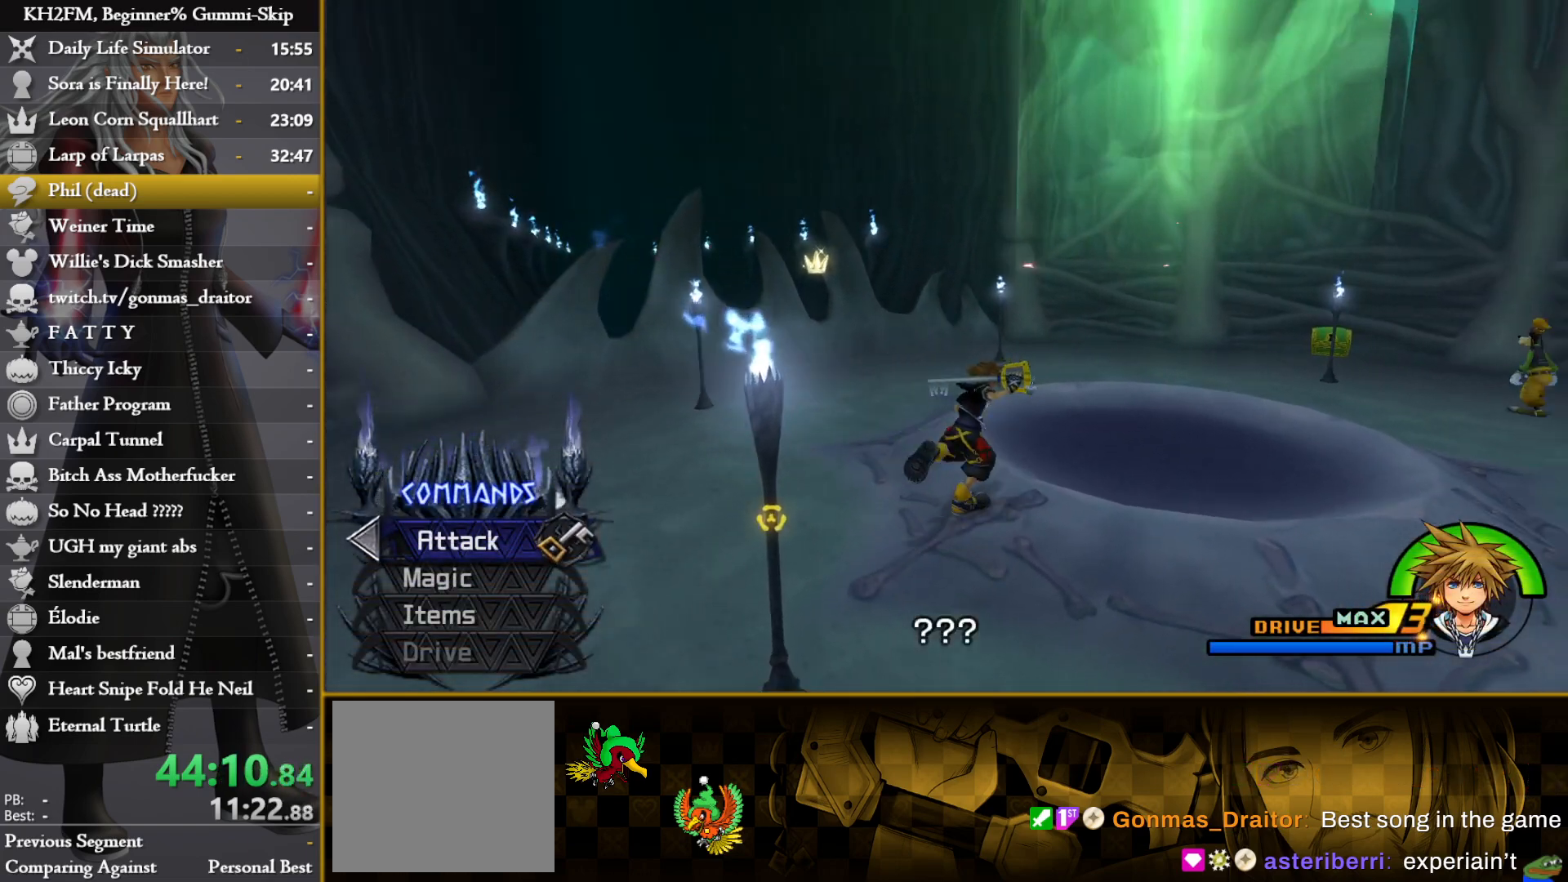
{"buttons": [], "left_stick": "up-right", "right_stick": "center", "events": []}
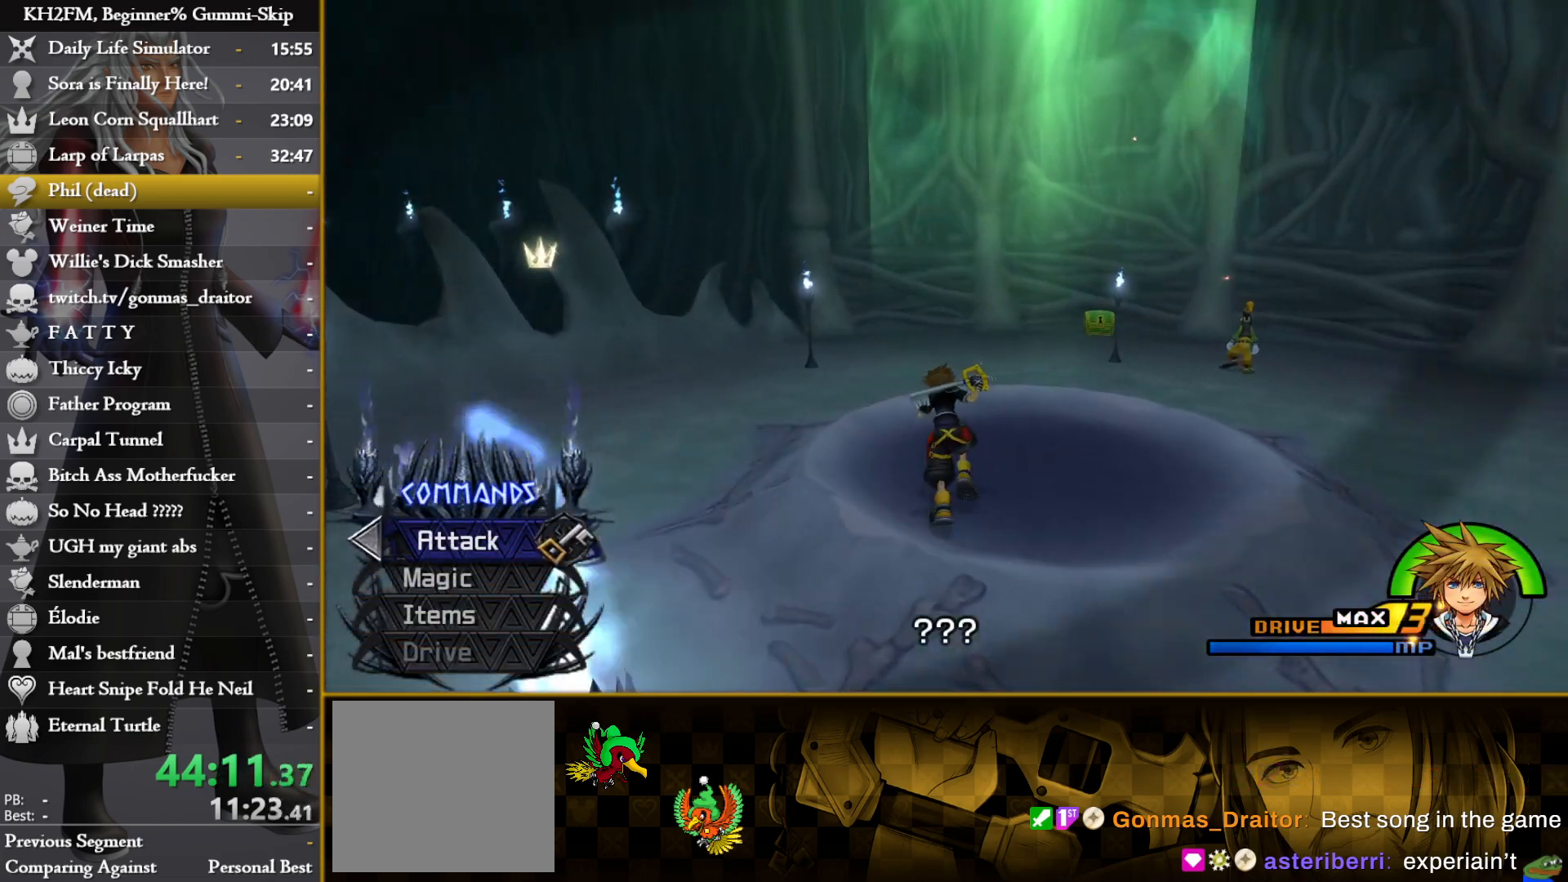
{"buttons": [], "left_stick": "center", "right_stick": "center", "events": [[367, "left_stick", "up"], [483, "left_stick", "center"]]}
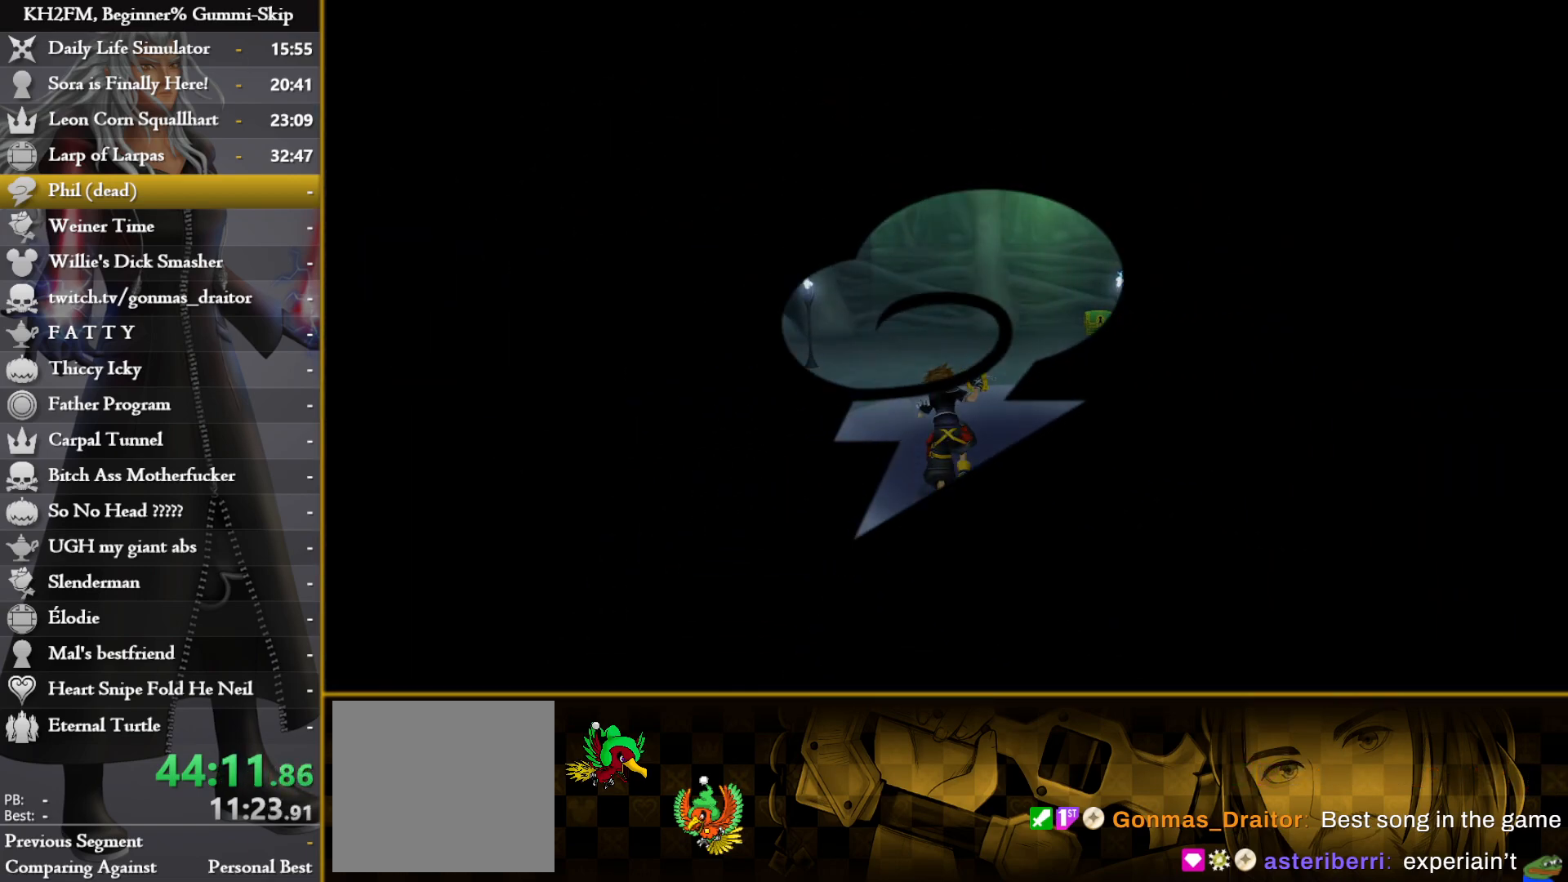
{"buttons": [], "left_stick": "center", "right_stick": "down-right", "events": [[83, "right_stick", "down"], [250, "right_stick", "center"], [483, "right_stick", "down-right"]]}
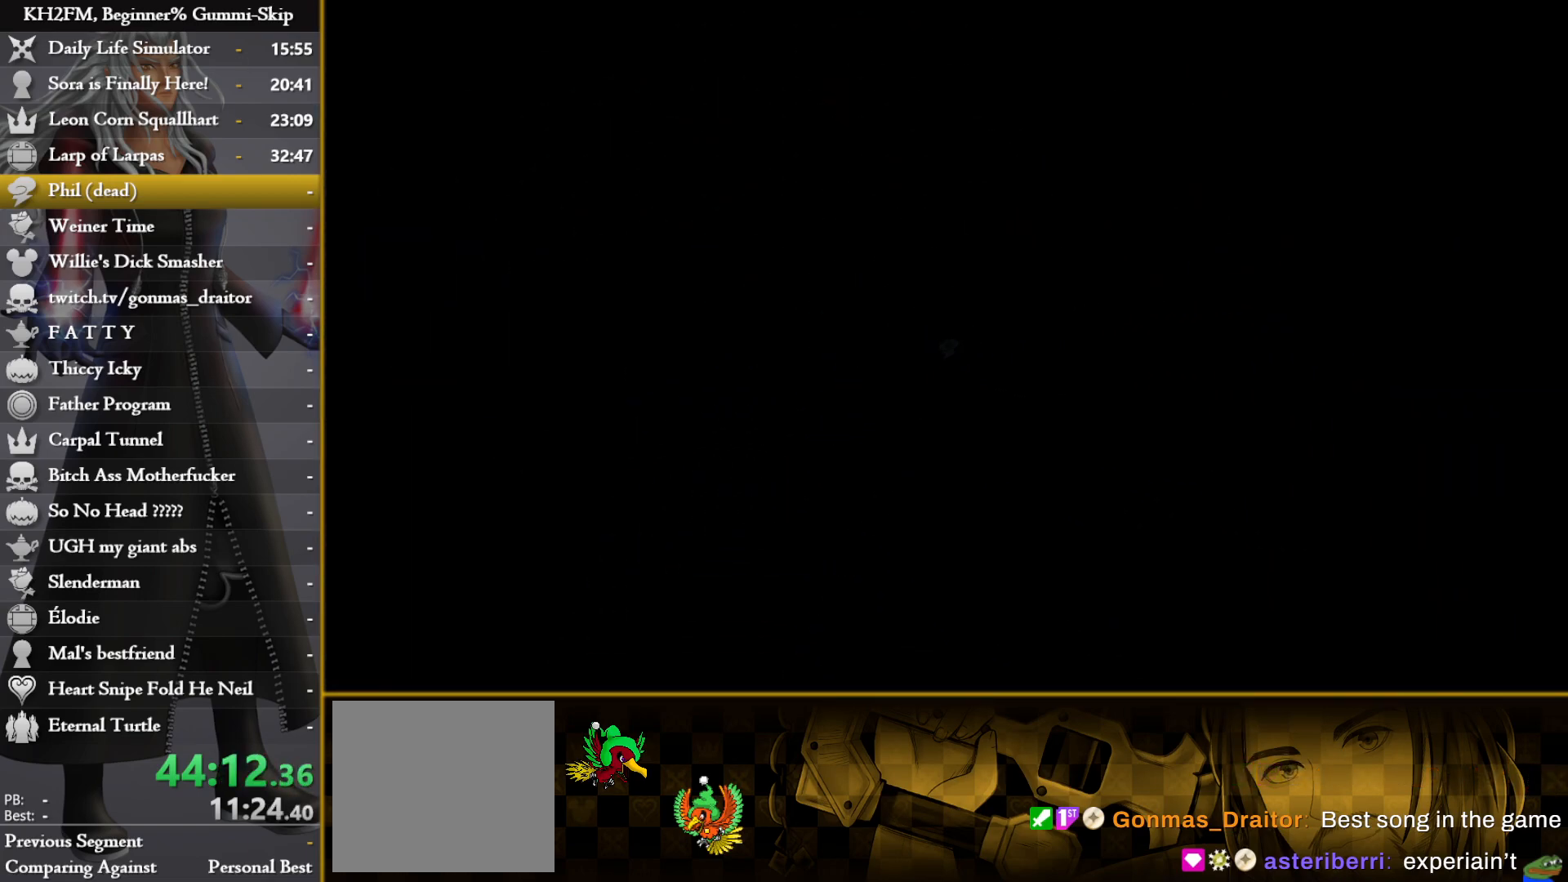
{"buttons": [], "left_stick": "center", "right_stick": "center", "events": [[117, "right_stick", "center"]]}
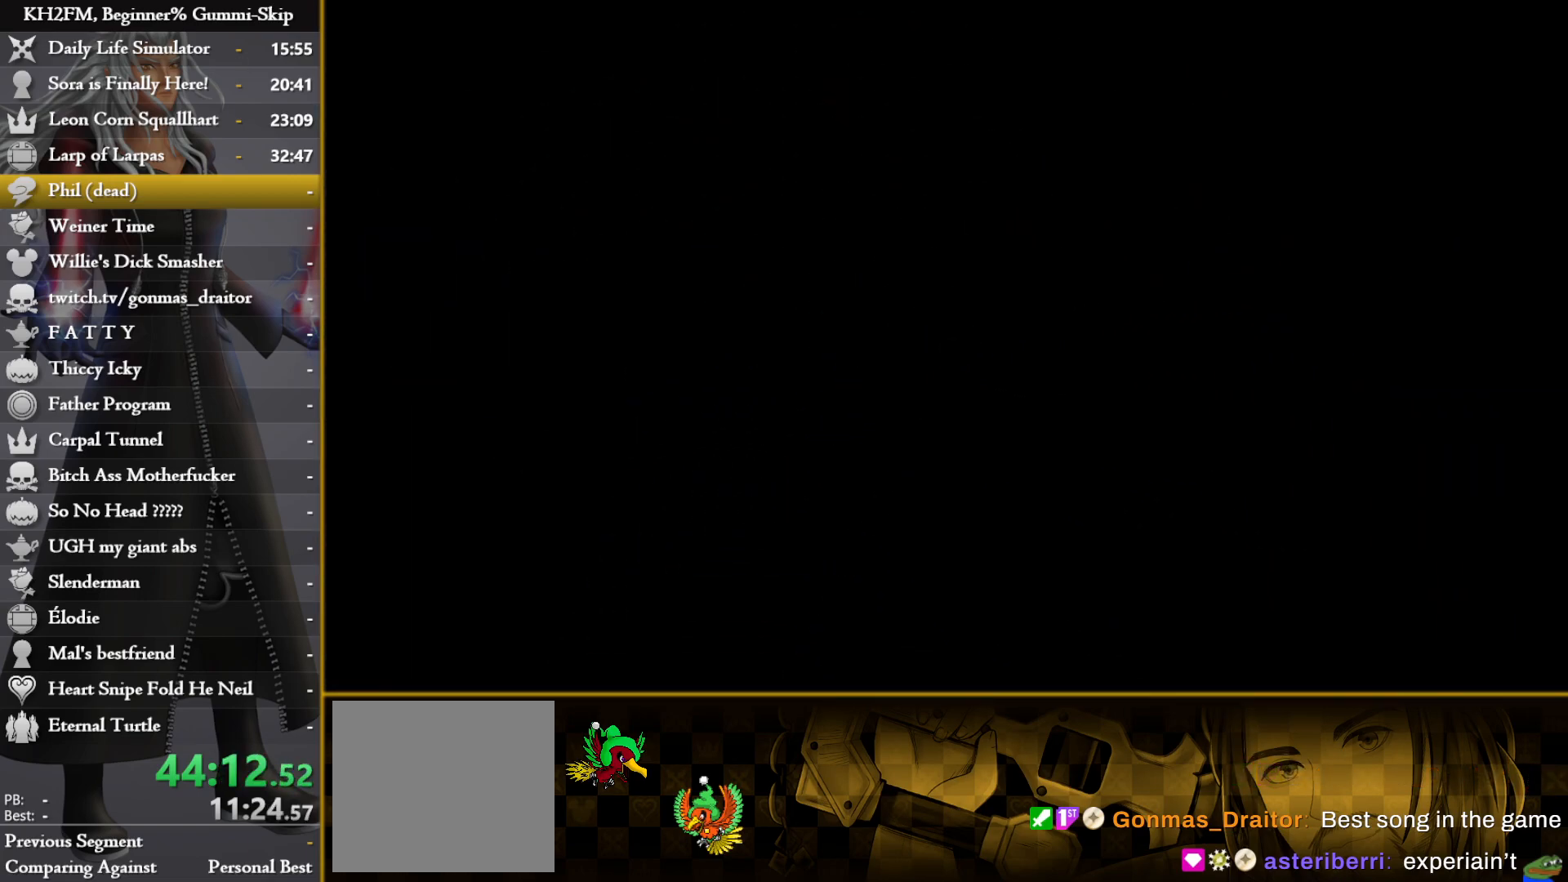
{"buttons": [], "left_stick": "center", "right_stick": "center", "events": []}
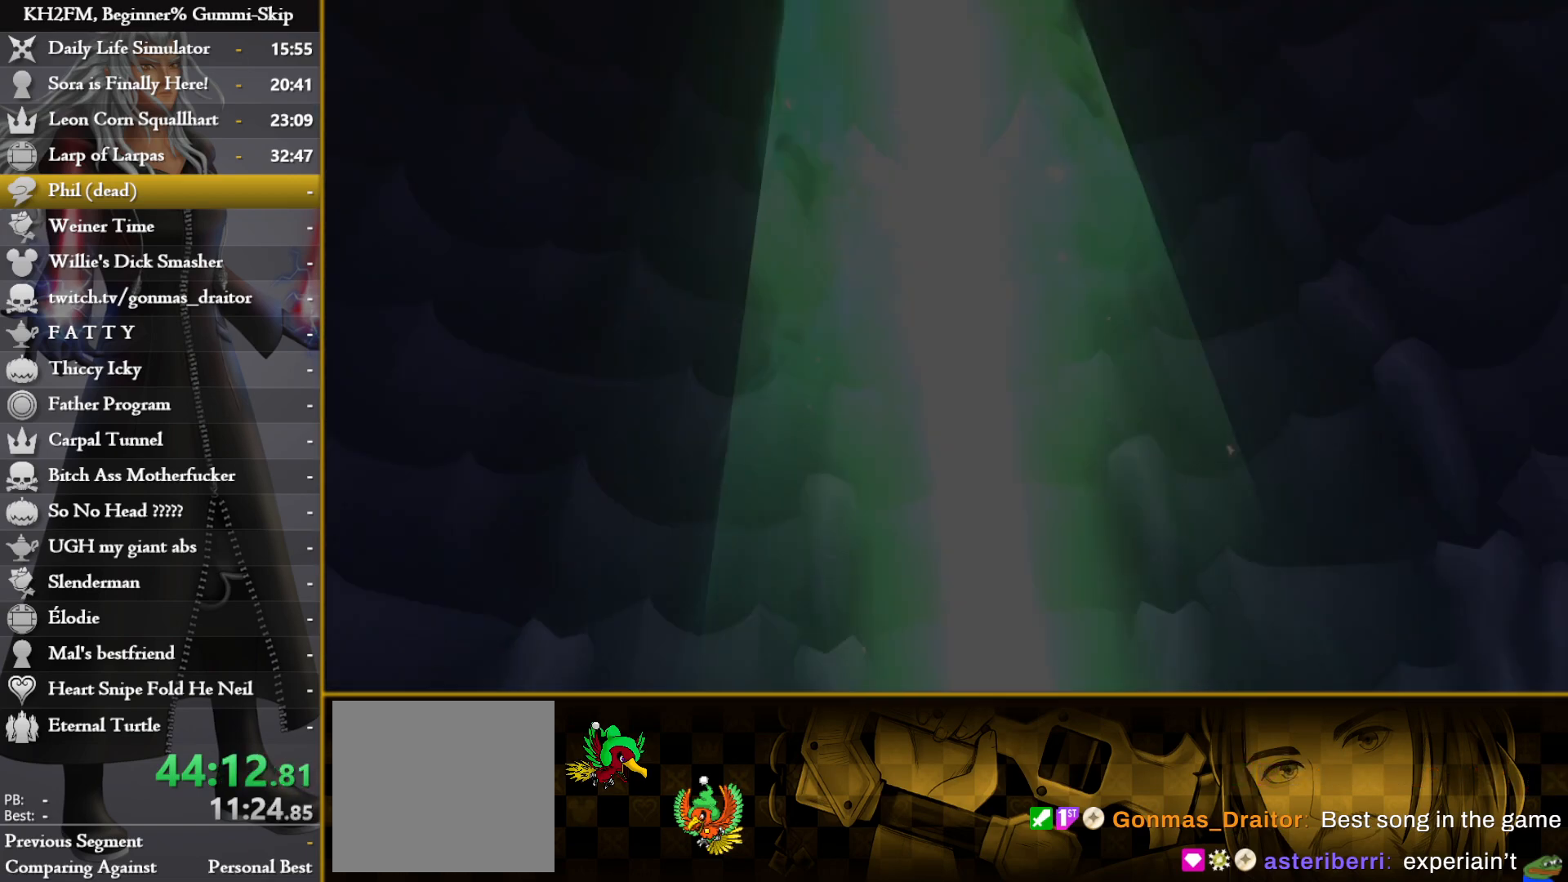
{"buttons": [], "left_stick": "center", "right_stick": "center", "events": [[367, "DPAD_DOWN", "down"], [400, "CROSS", "down"], [483, "CROSS", "up"], [483, "DPAD_DOWN", "up"]]}
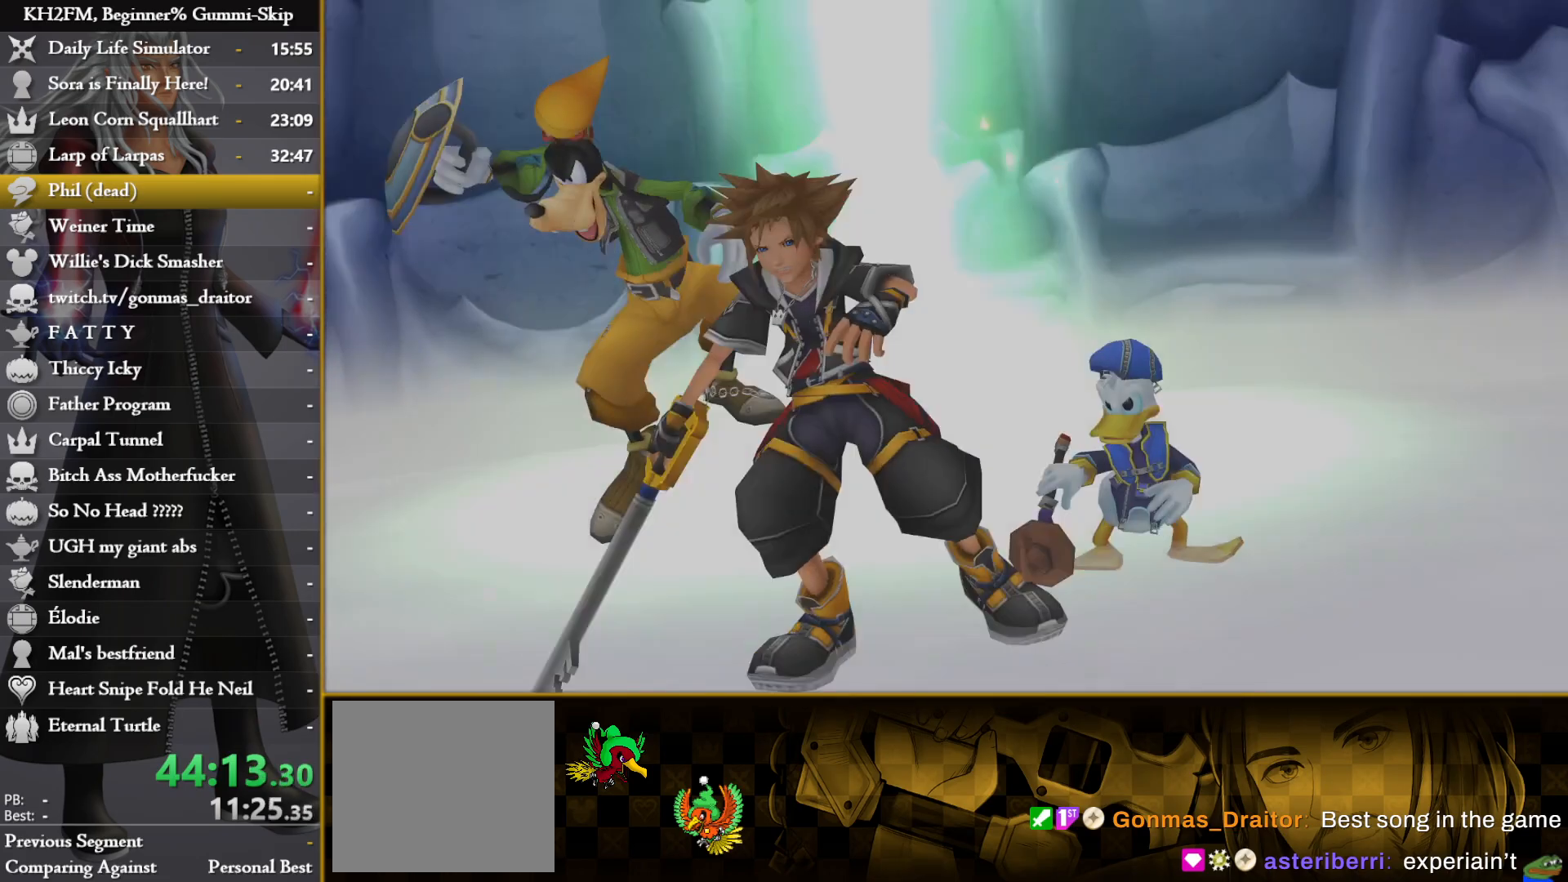
{"buttons": [], "left_stick": "center", "right_stick": "center", "events": [[250, "DPAD_DOWN", "down"], [283, "CROSS", "down"], [333, "CROSS", "up"], [350, "DPAD_DOWN", "up"]]}
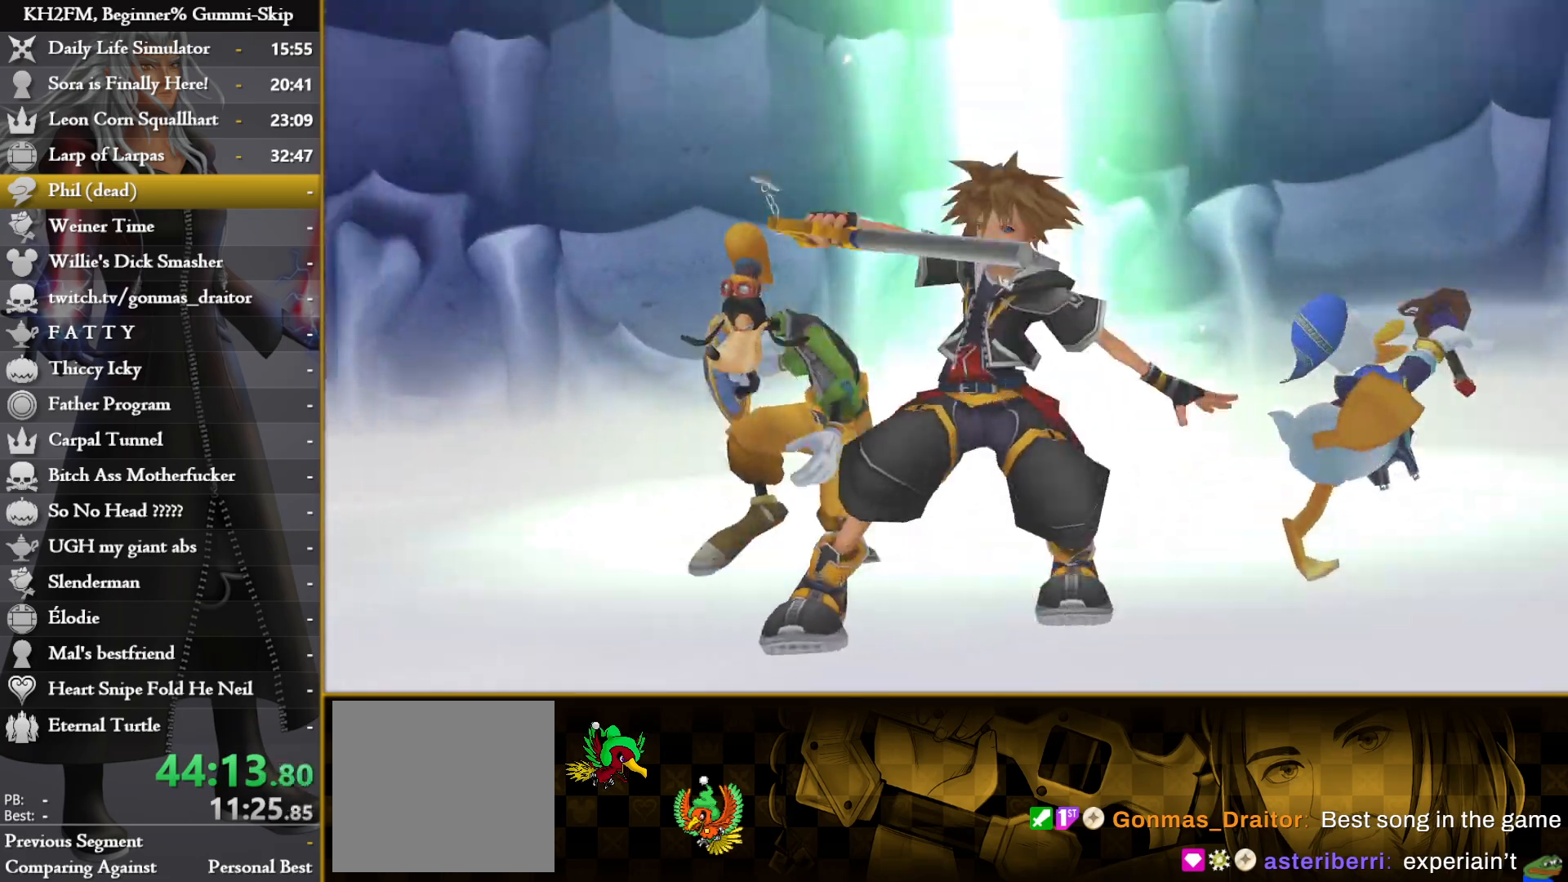
{"buttons": [], "left_stick": "center", "right_stick": "center", "events": [[133, "DPAD_DOWN", "down"], [167, "CROSS", "down"], [217, "DPAD_DOWN", "up"], [350, "CROSS", "up"]]}
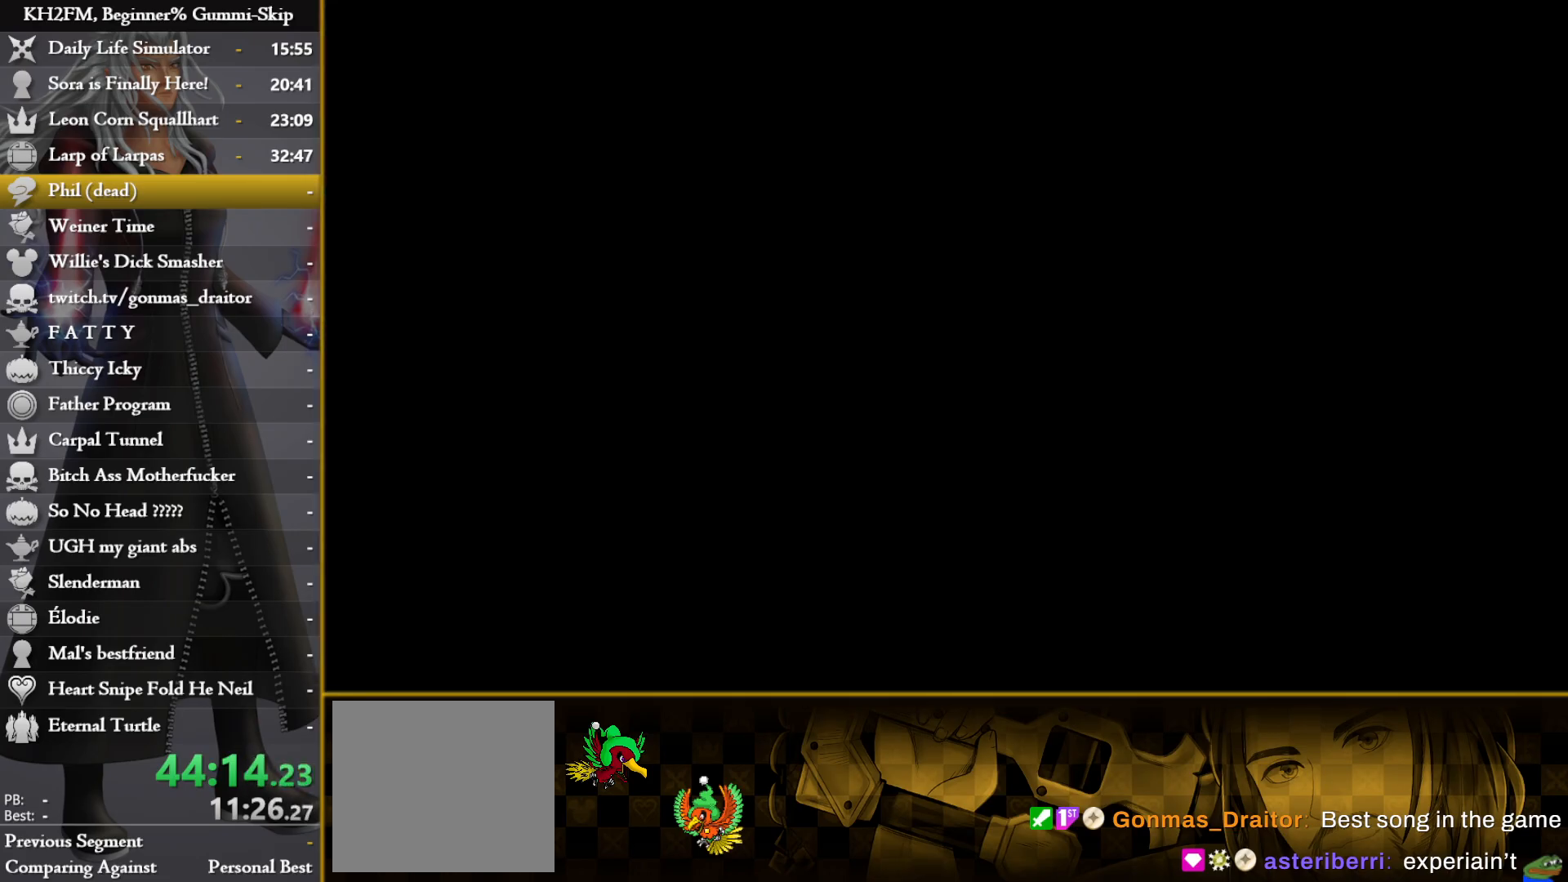
{"buttons": [], "left_stick": "center", "right_stick": "center", "events": []}
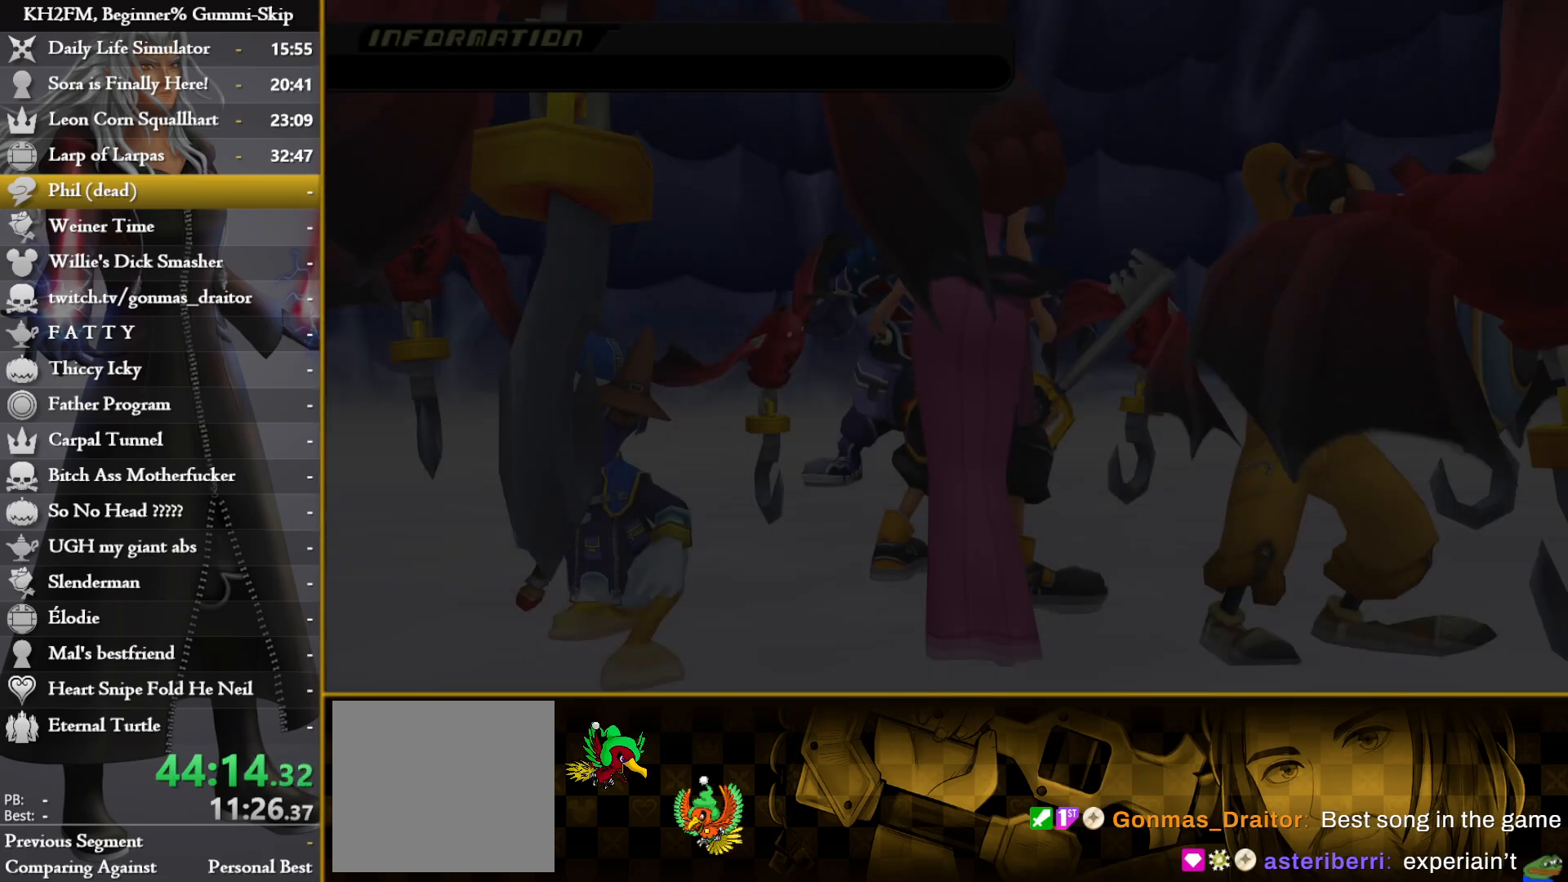
{"buttons": [], "left_stick": "up", "right_stick": "center", "events": [[250, "left_stick", "up"]]}
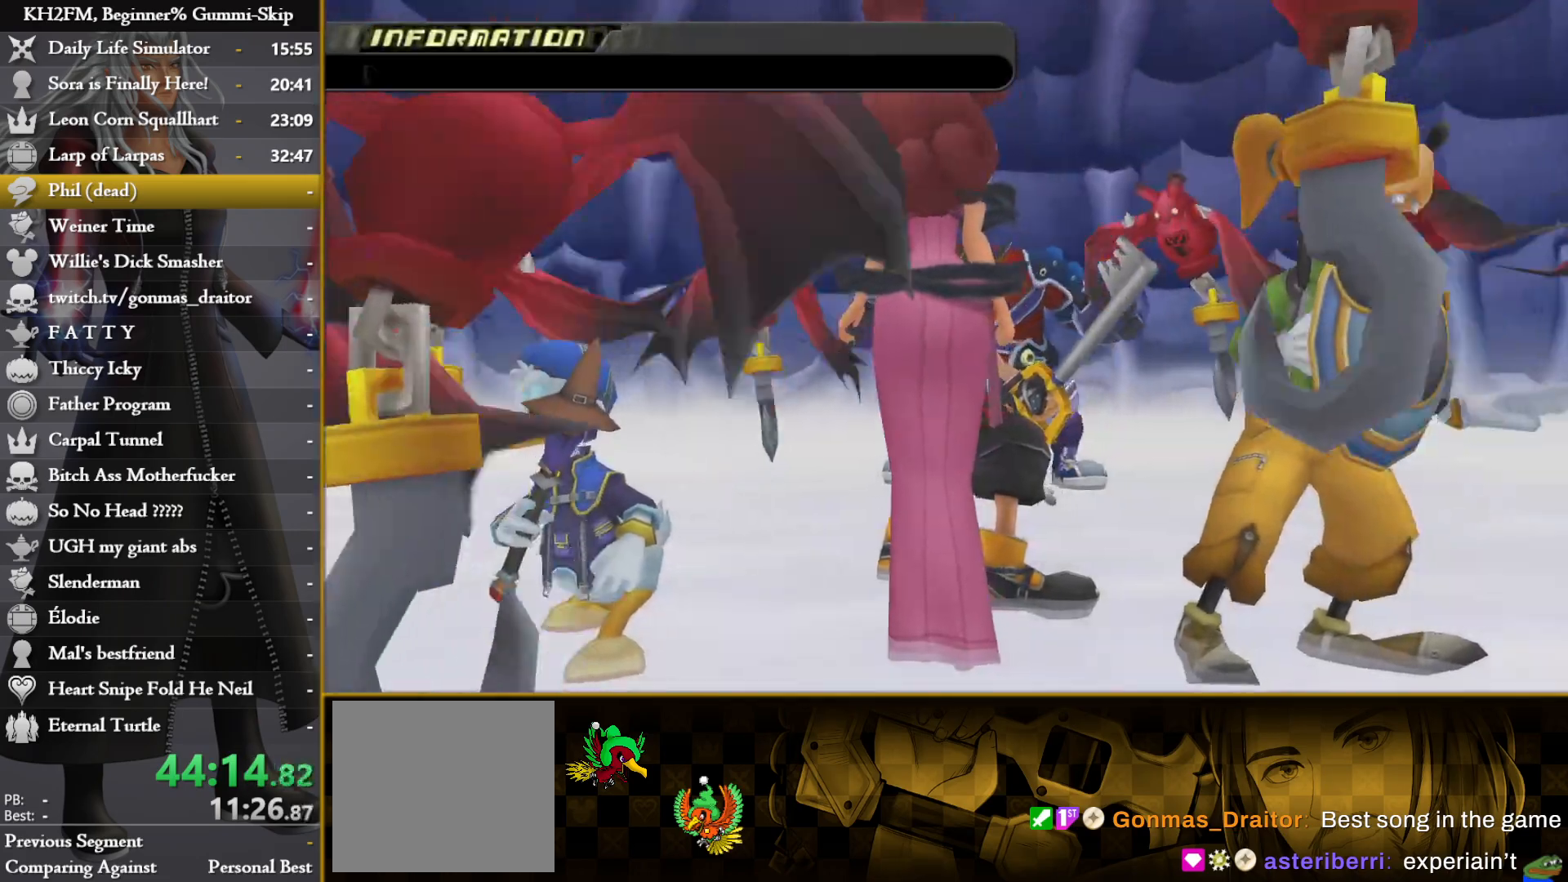
{"buttons": [], "left_stick": "center", "right_stick": "center", "events": [[383, "left_stick", "center"]]}
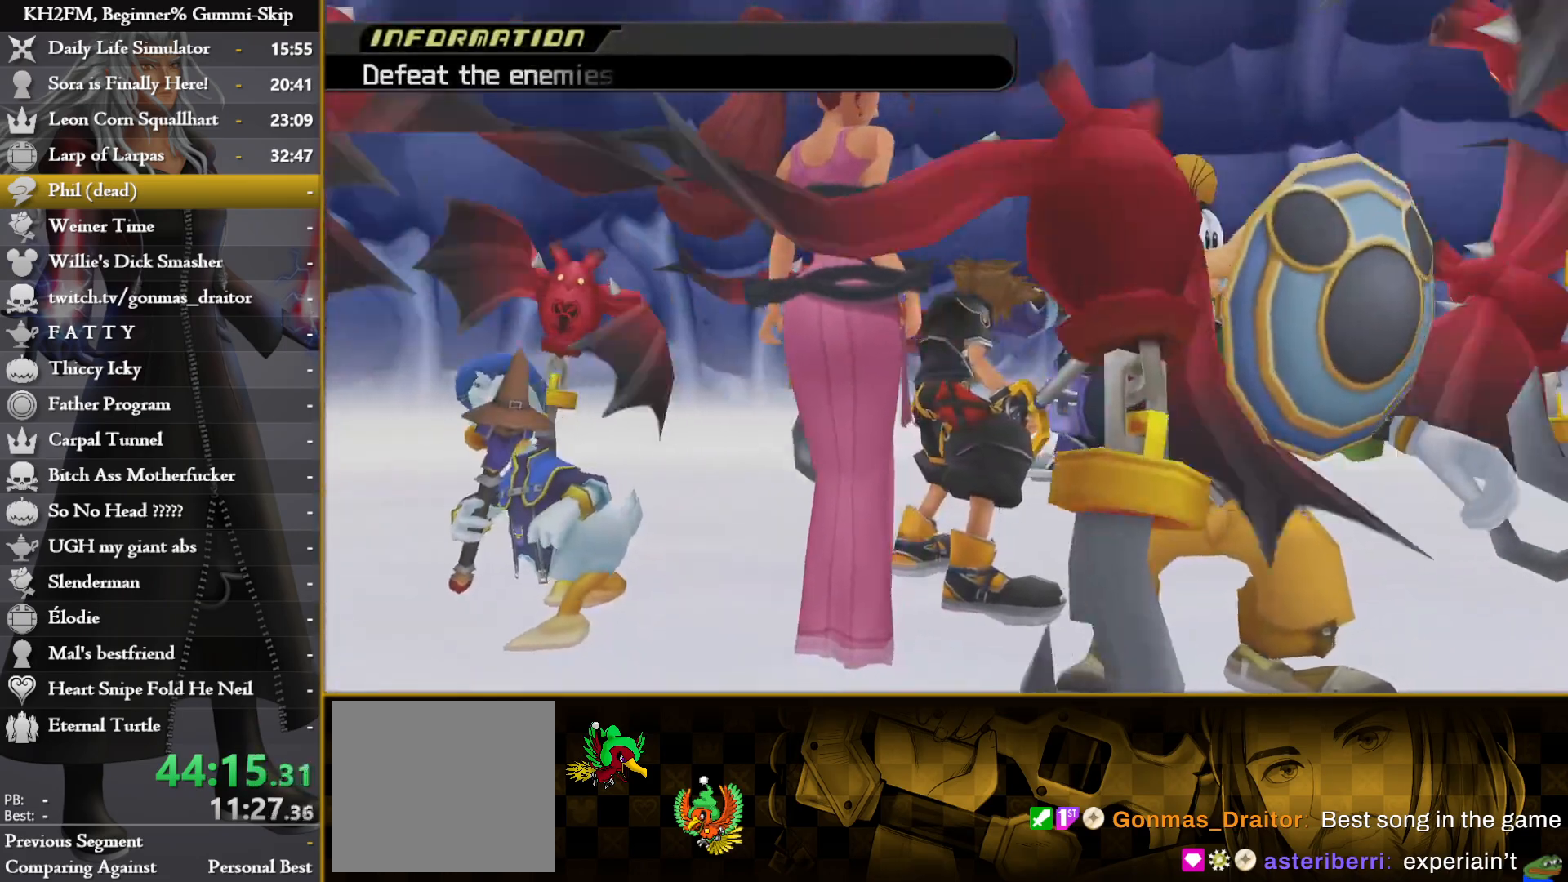
{"buttons": [], "left_stick": "center", "right_stick": "center", "events": []}
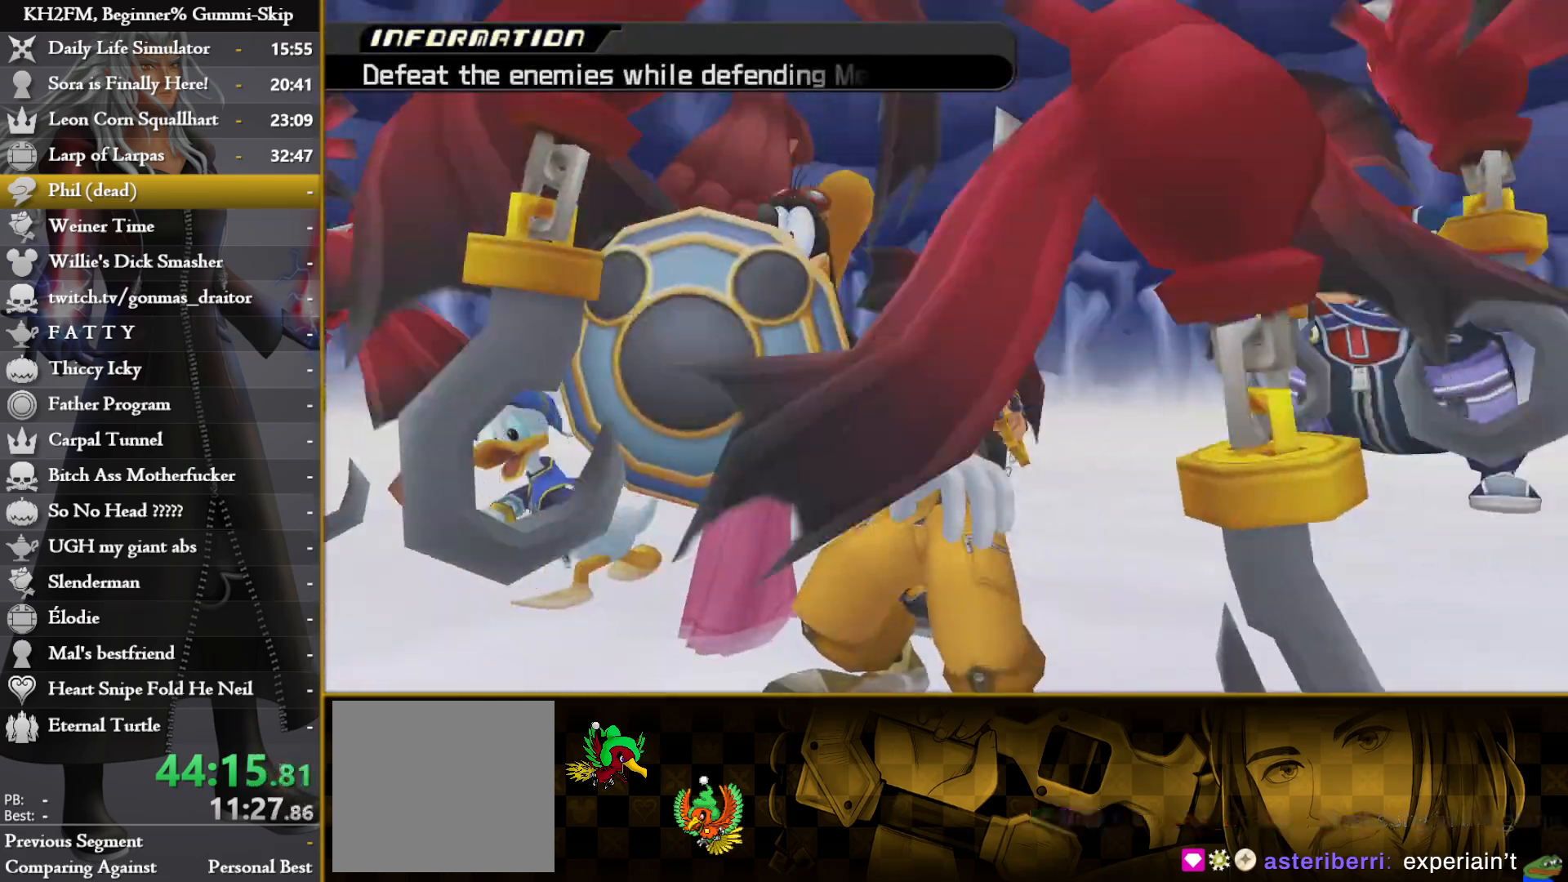
{"buttons": [], "left_stick": "center", "right_stick": "center", "events": []}
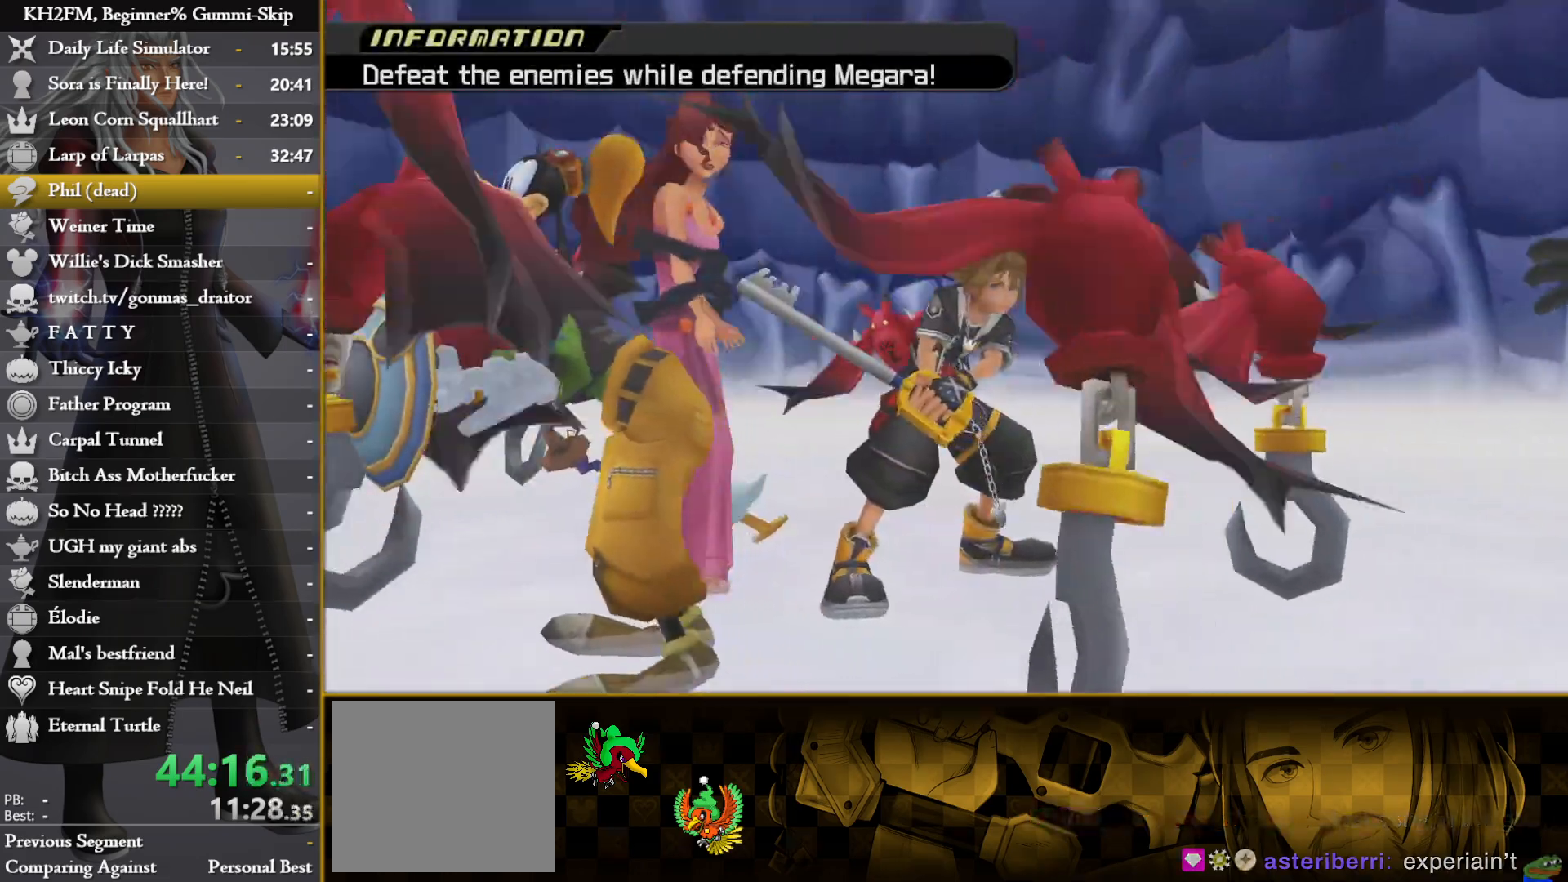
{"buttons": [], "left_stick": "center", "right_stick": "center", "events": []}
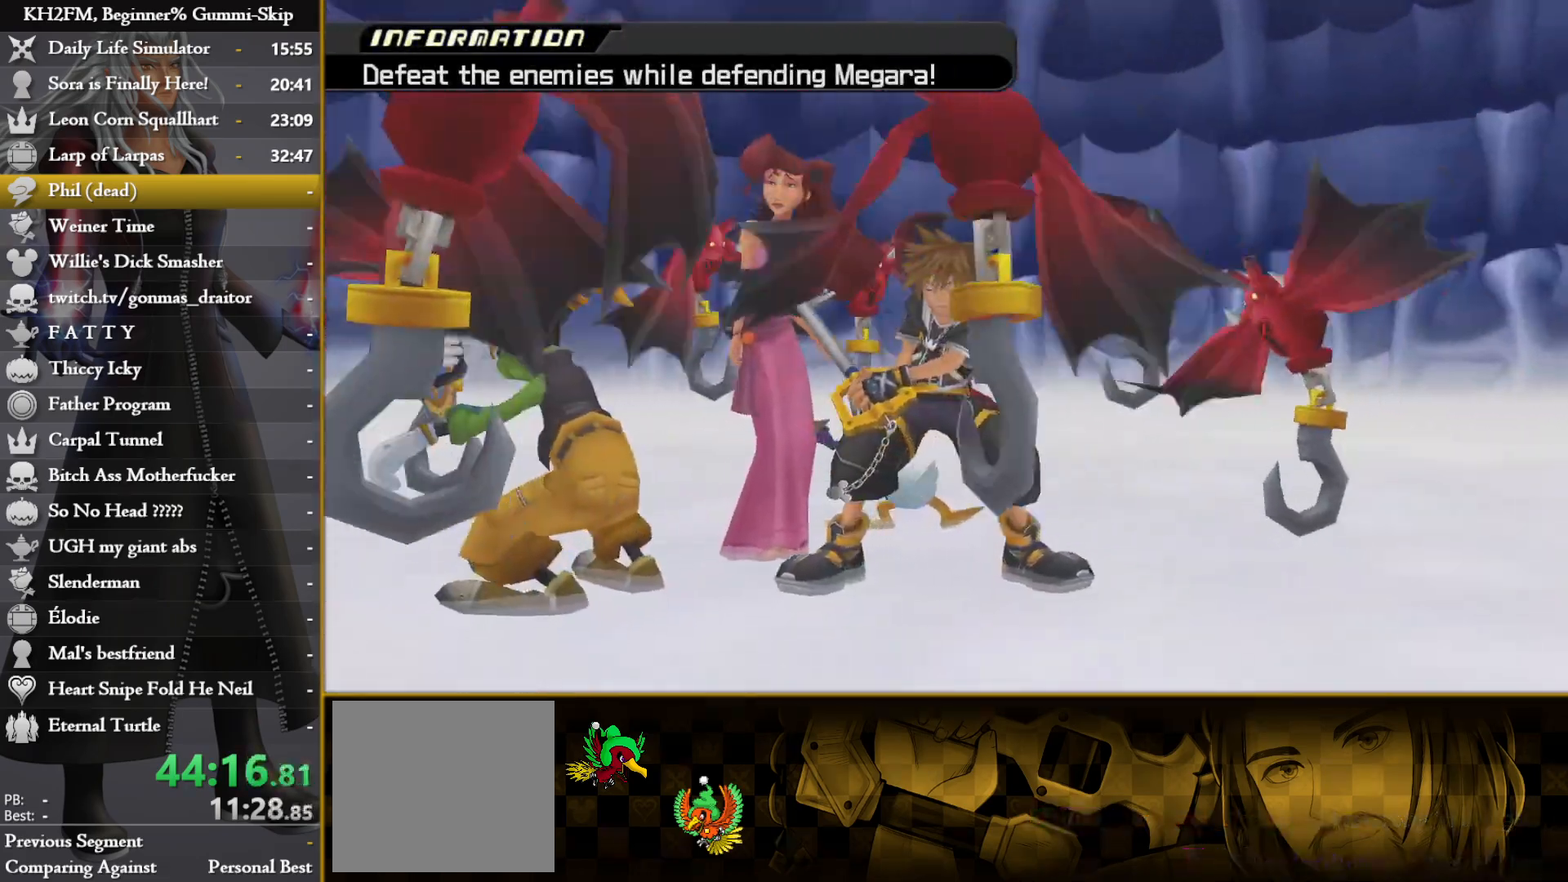
{"buttons": [], "left_stick": "center", "right_stick": "center", "events": []}
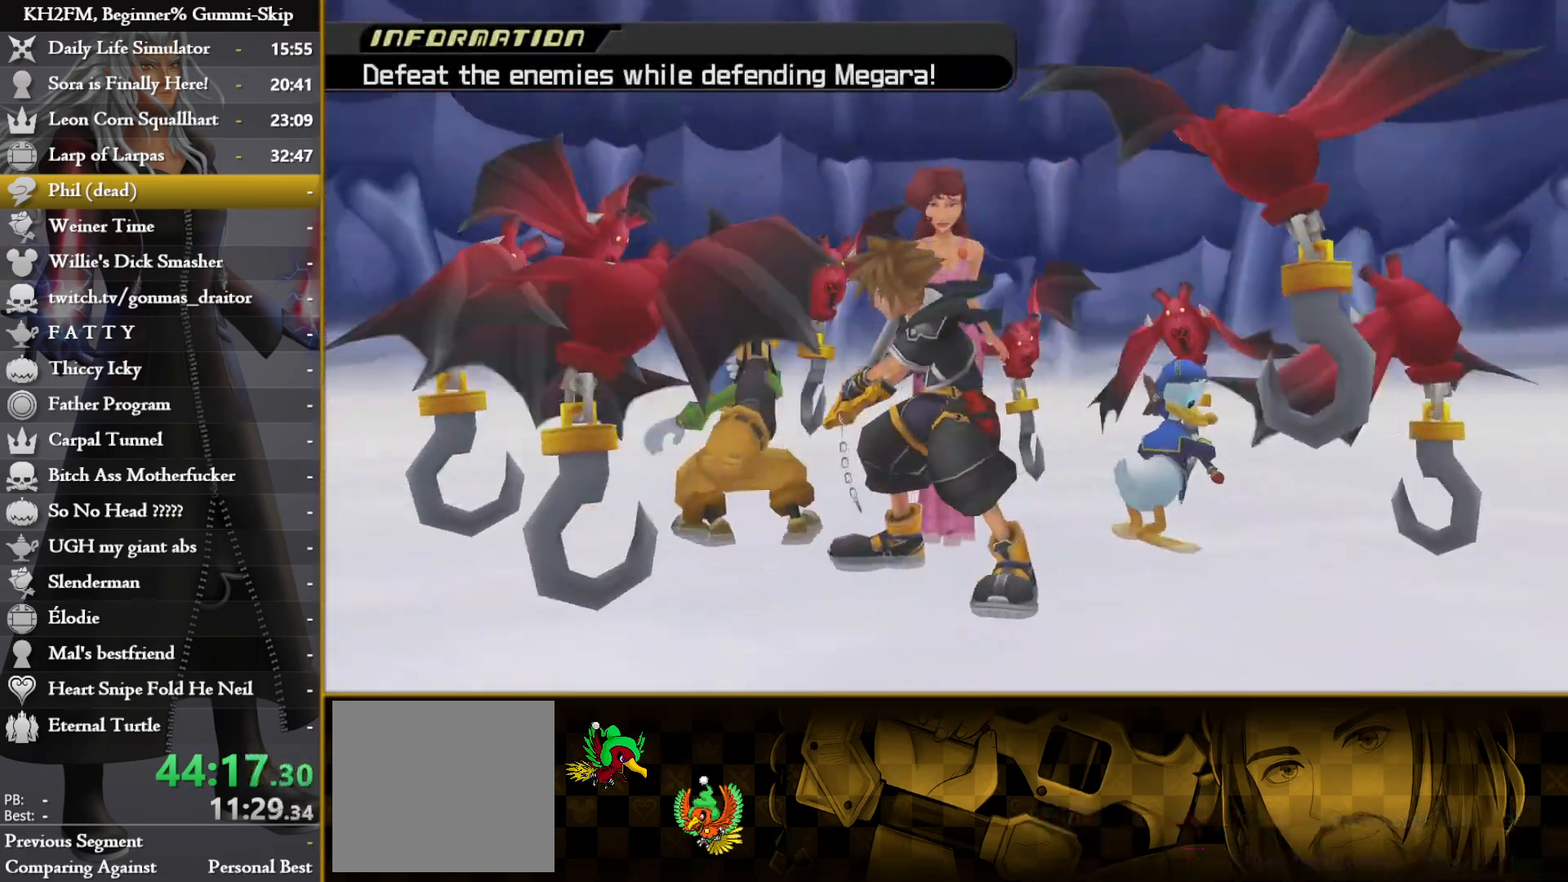
{"buttons": [], "left_stick": "center", "right_stick": "center", "events": []}
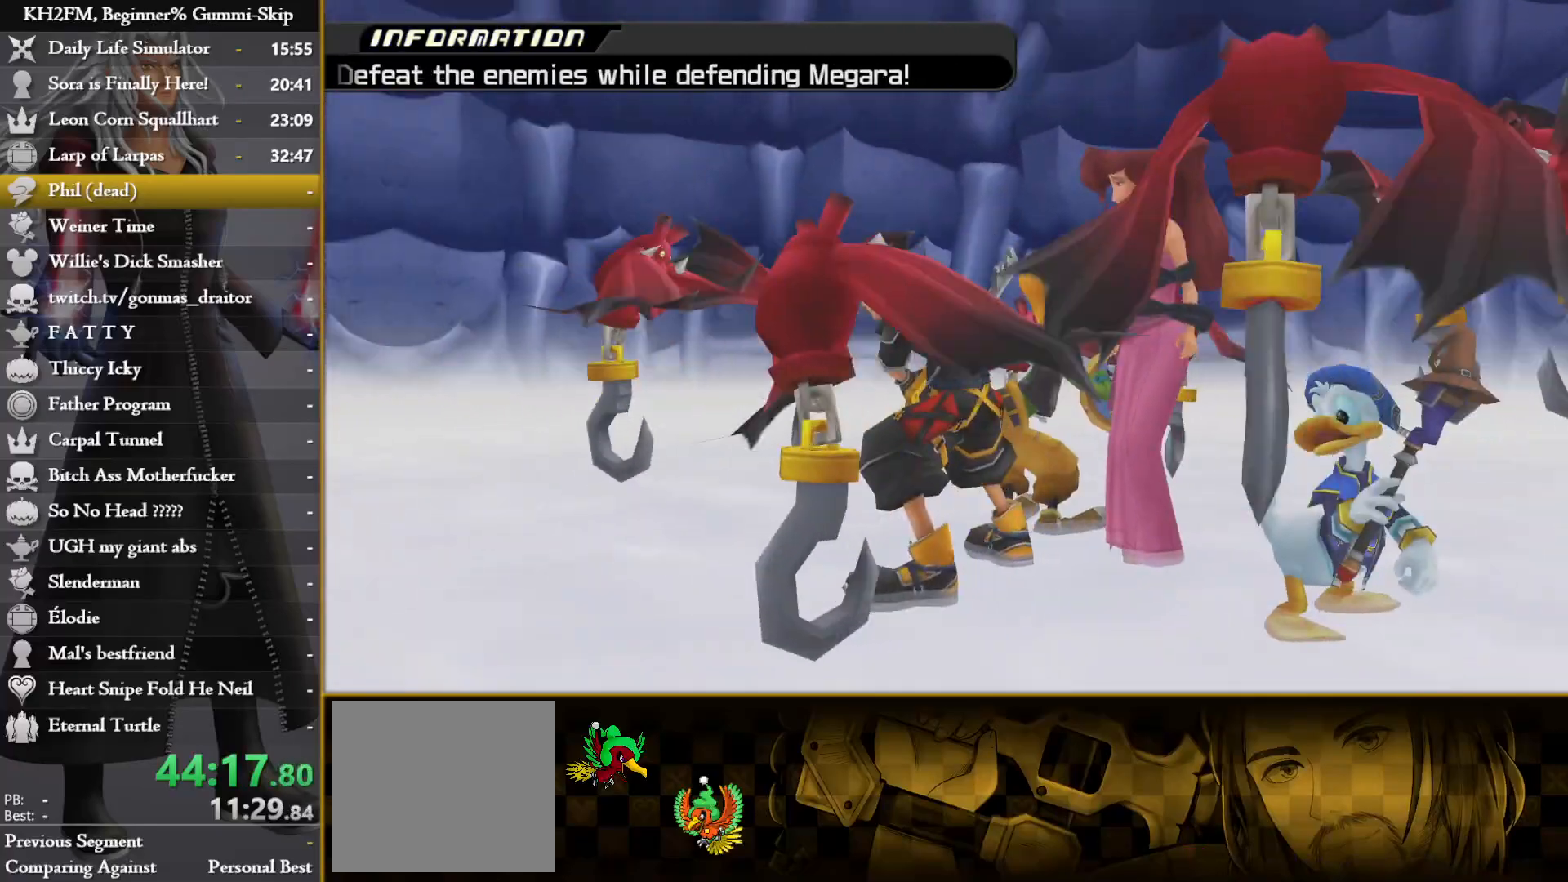
{"buttons": [], "left_stick": "up", "right_stick": "center", "events": [[467, "left_stick", "up"]]}
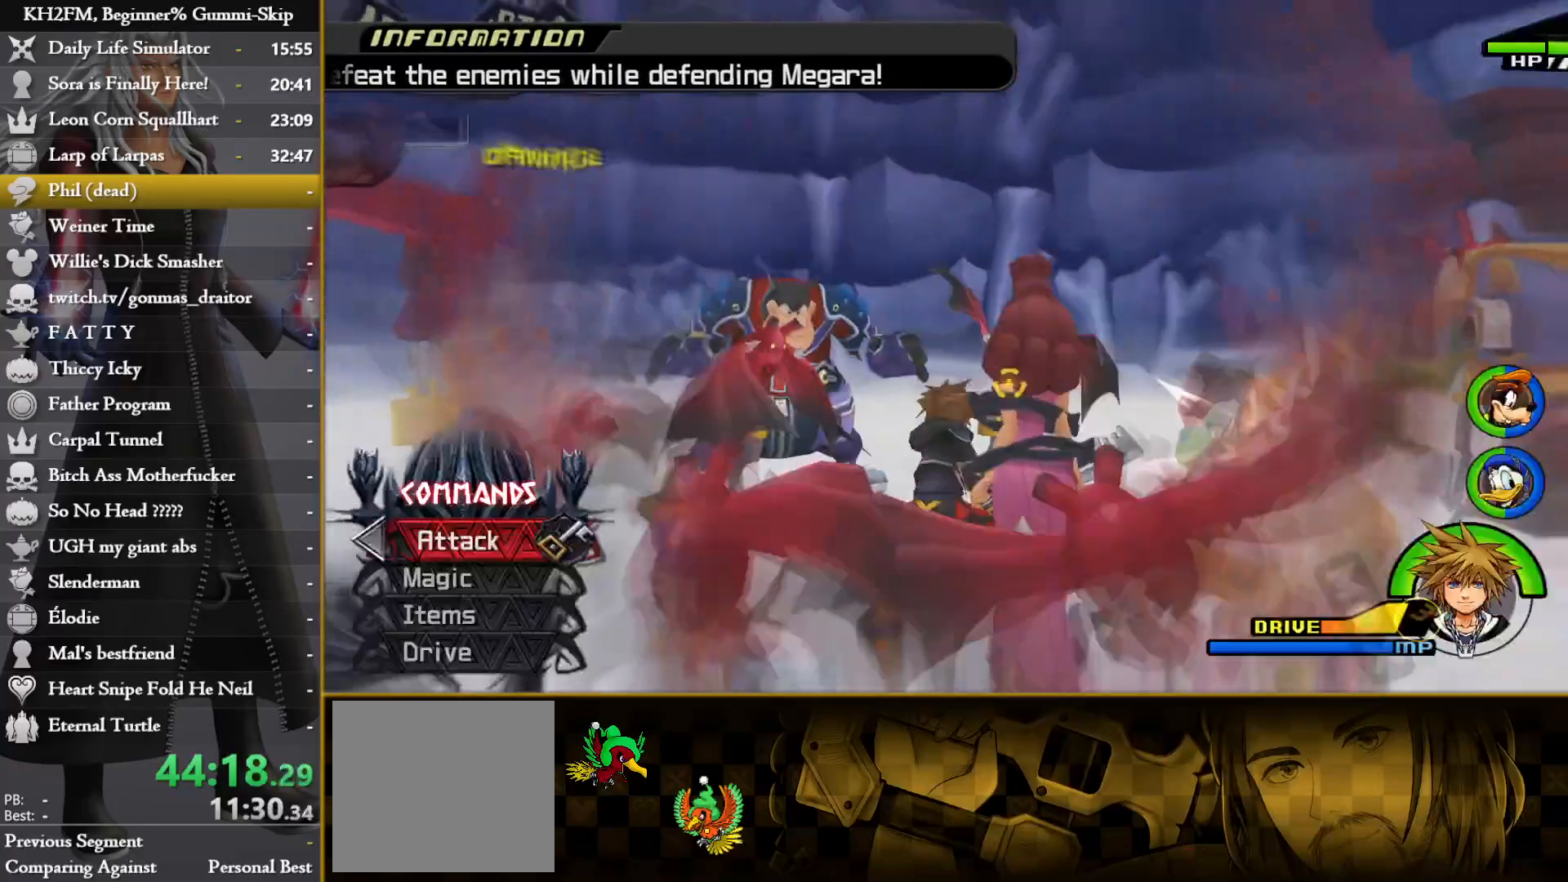
{"buttons": [], "left_stick": "up", "right_stick": "down", "events": [[17, "right_stick", "down"], [283, "right_stick", "center"], [467, "right_stick", "down"]]}
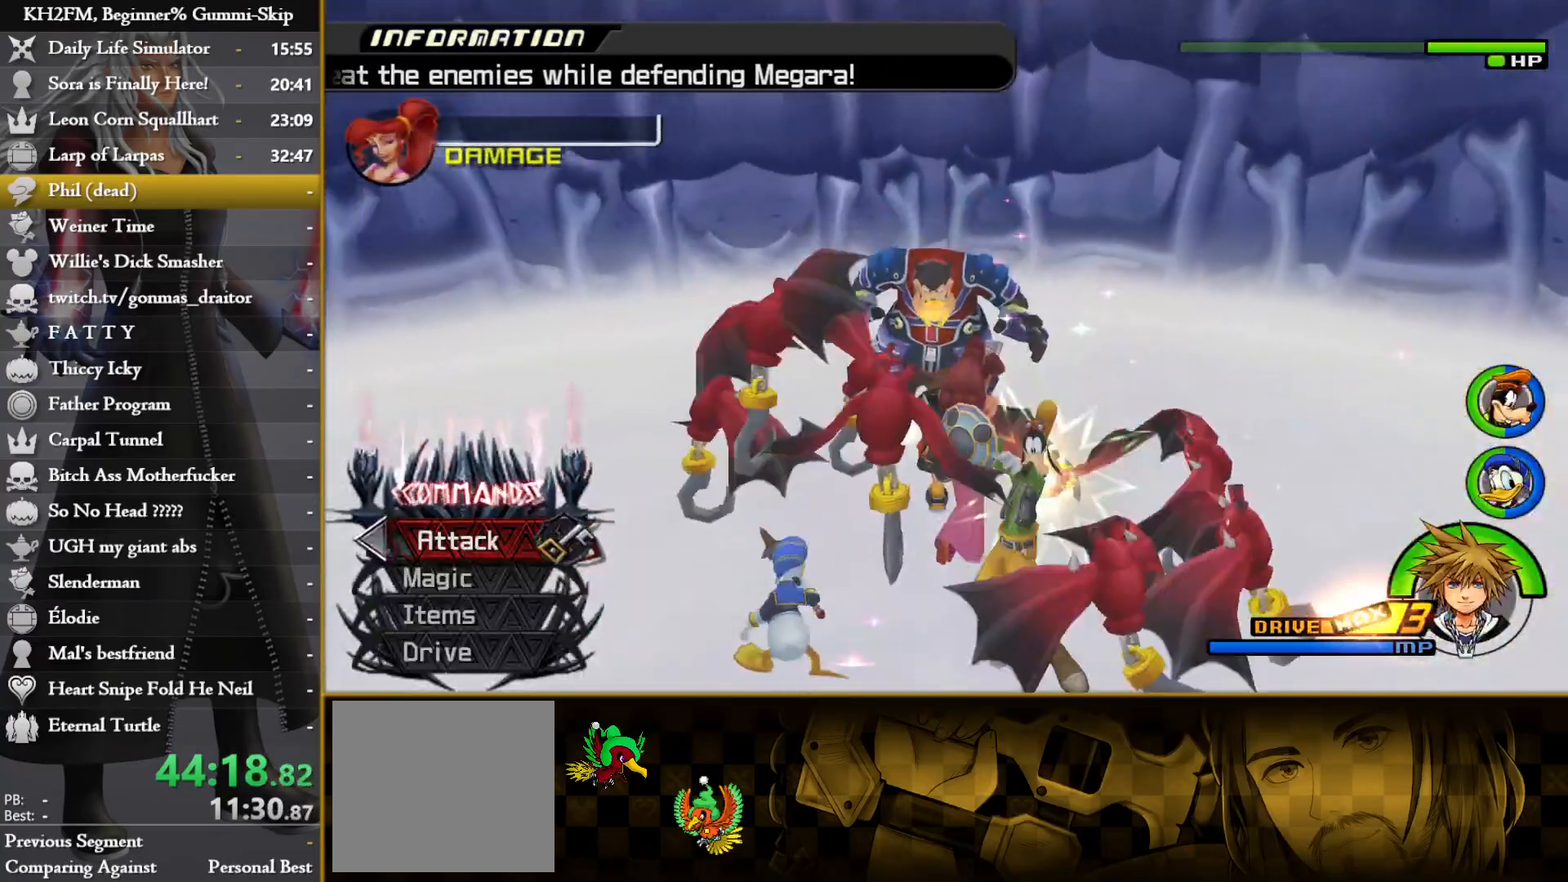
{"buttons": [], "left_stick": "up", "right_stick": "down-left", "events": [[183, "right_stick", "down-left"]]}
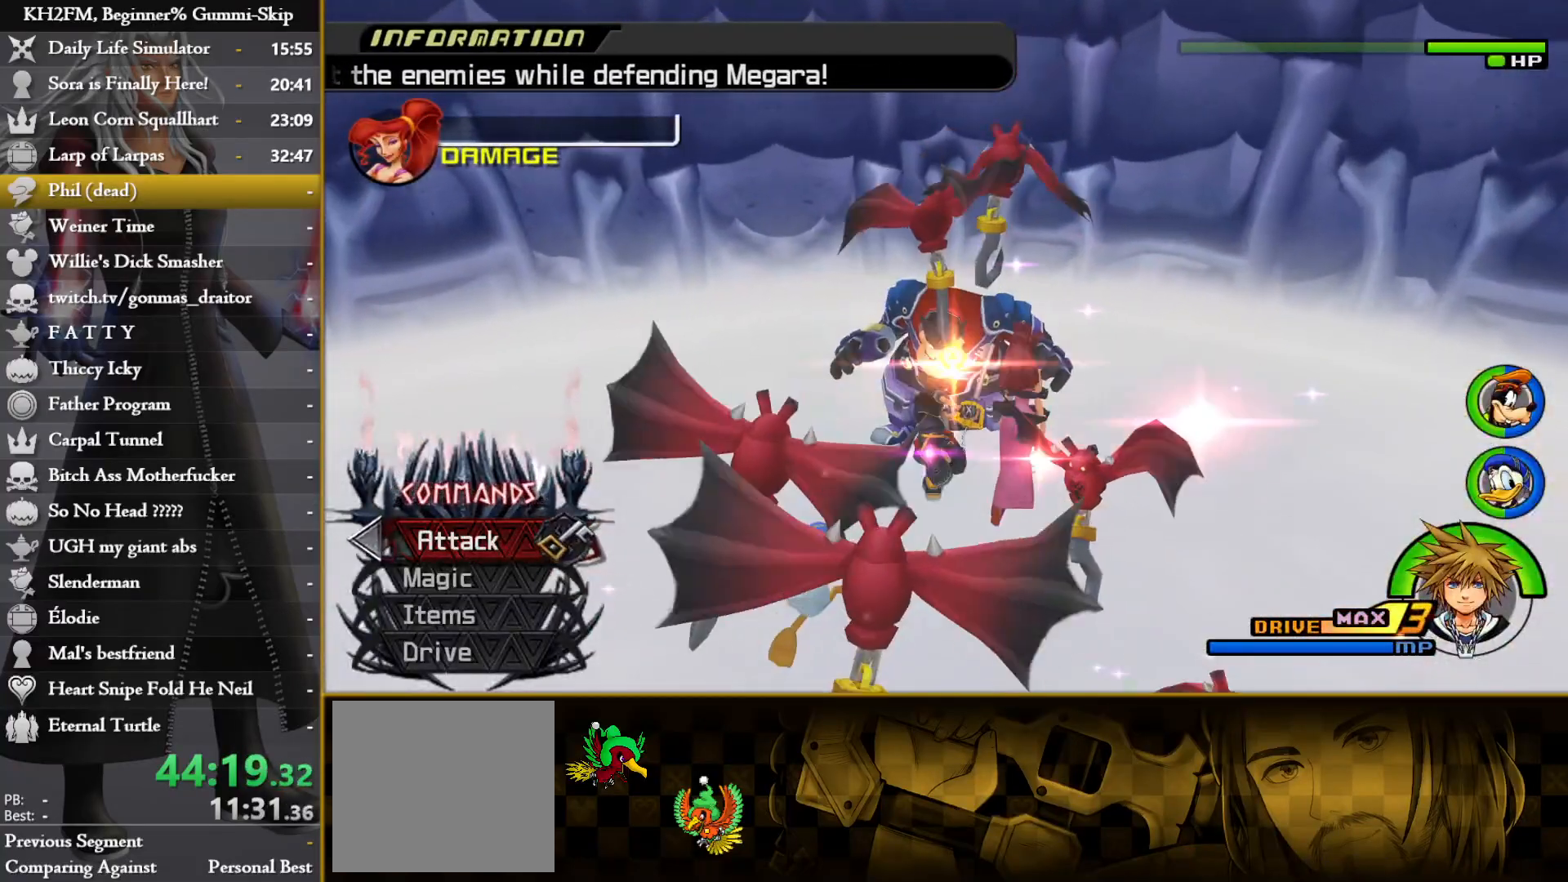
{"buttons": [], "left_stick": "up-right", "right_stick": "down", "events": [[167, "left_stick", "center"], [167, "right_stick", "center"], [417, "left_stick", "up-right"], [417, "right_stick", "down"]]}
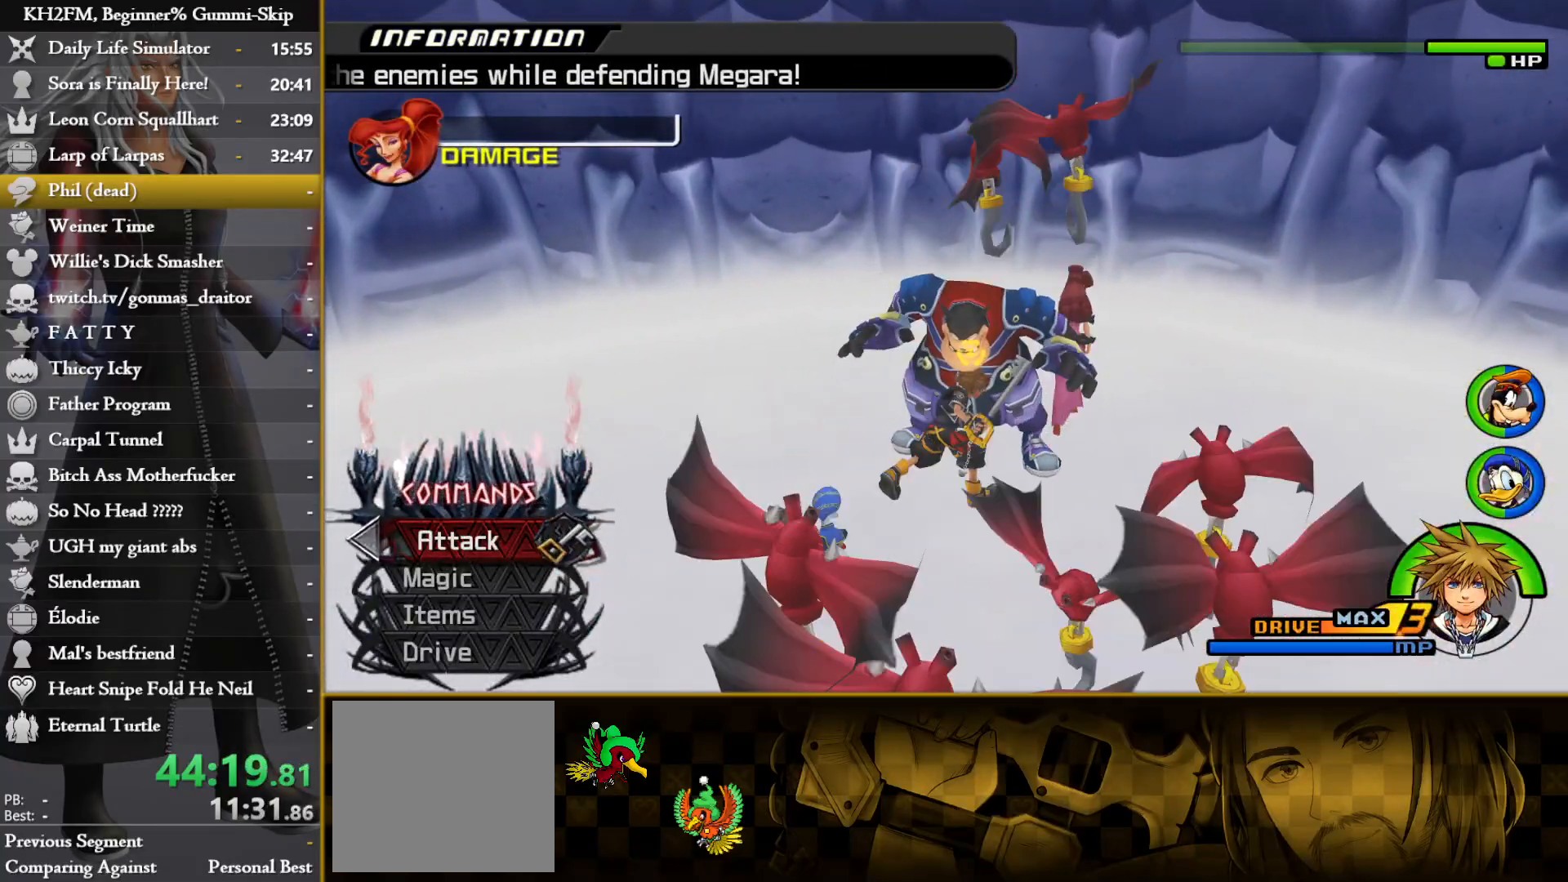
{"buttons": [], "left_stick": "center", "right_stick": "center", "events": [[117, "left_stick", "center"], [267, "right_stick", "center"]]}
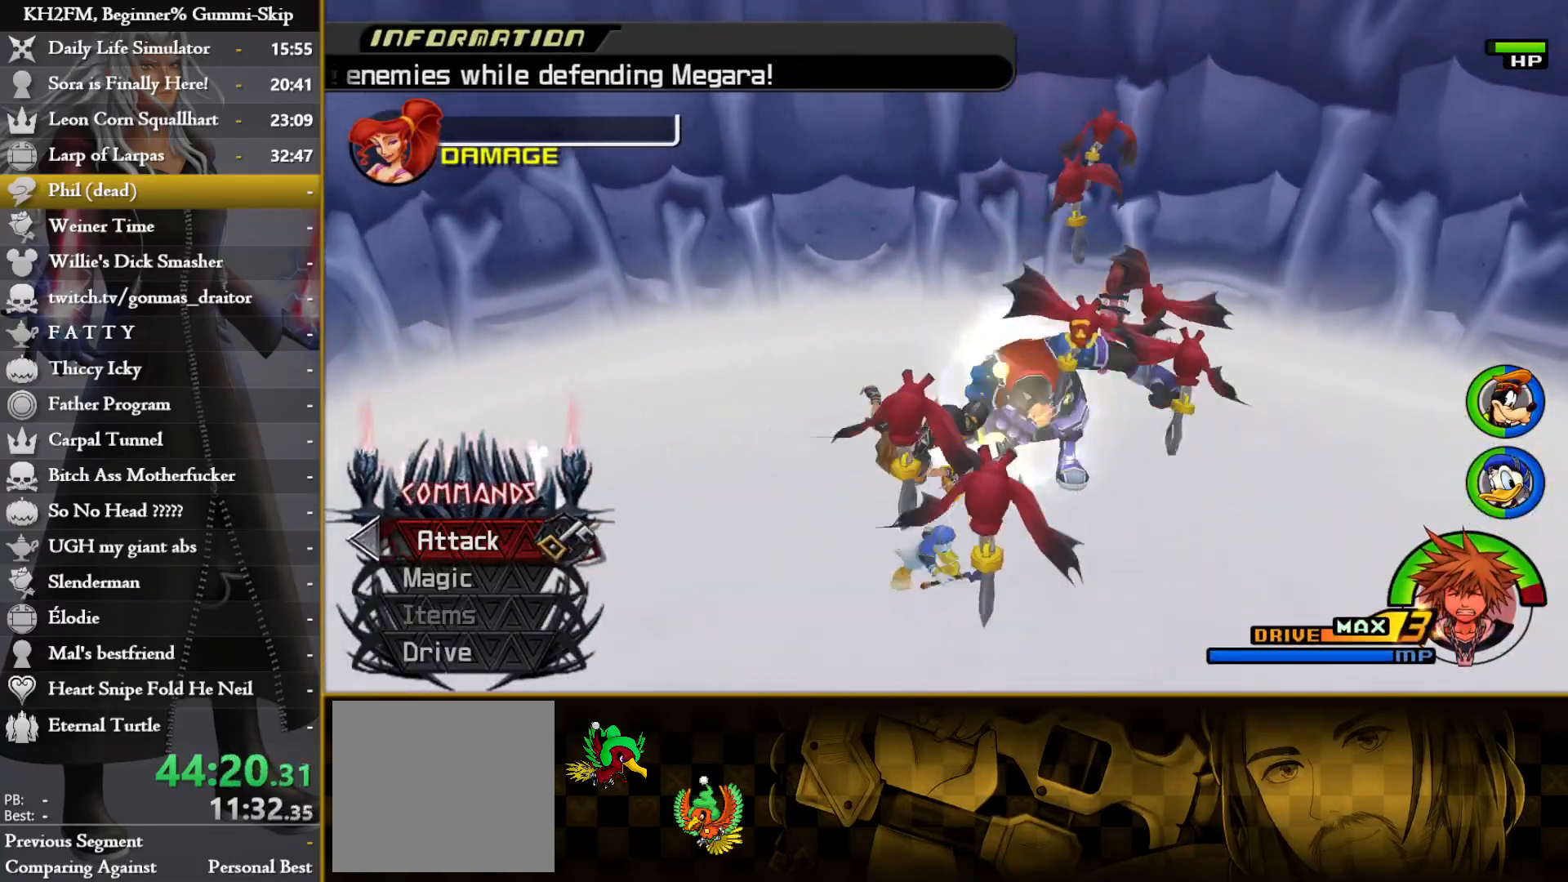
{"buttons": [], "left_stick": "left", "right_stick": "center", "events": [[83, "left_stick", "up-right"], [250, "CIRCLE", "down"], [317, "CIRCLE", "up"], [417, "left_stick", "up-left"], [500, "left_stick", "left"]]}
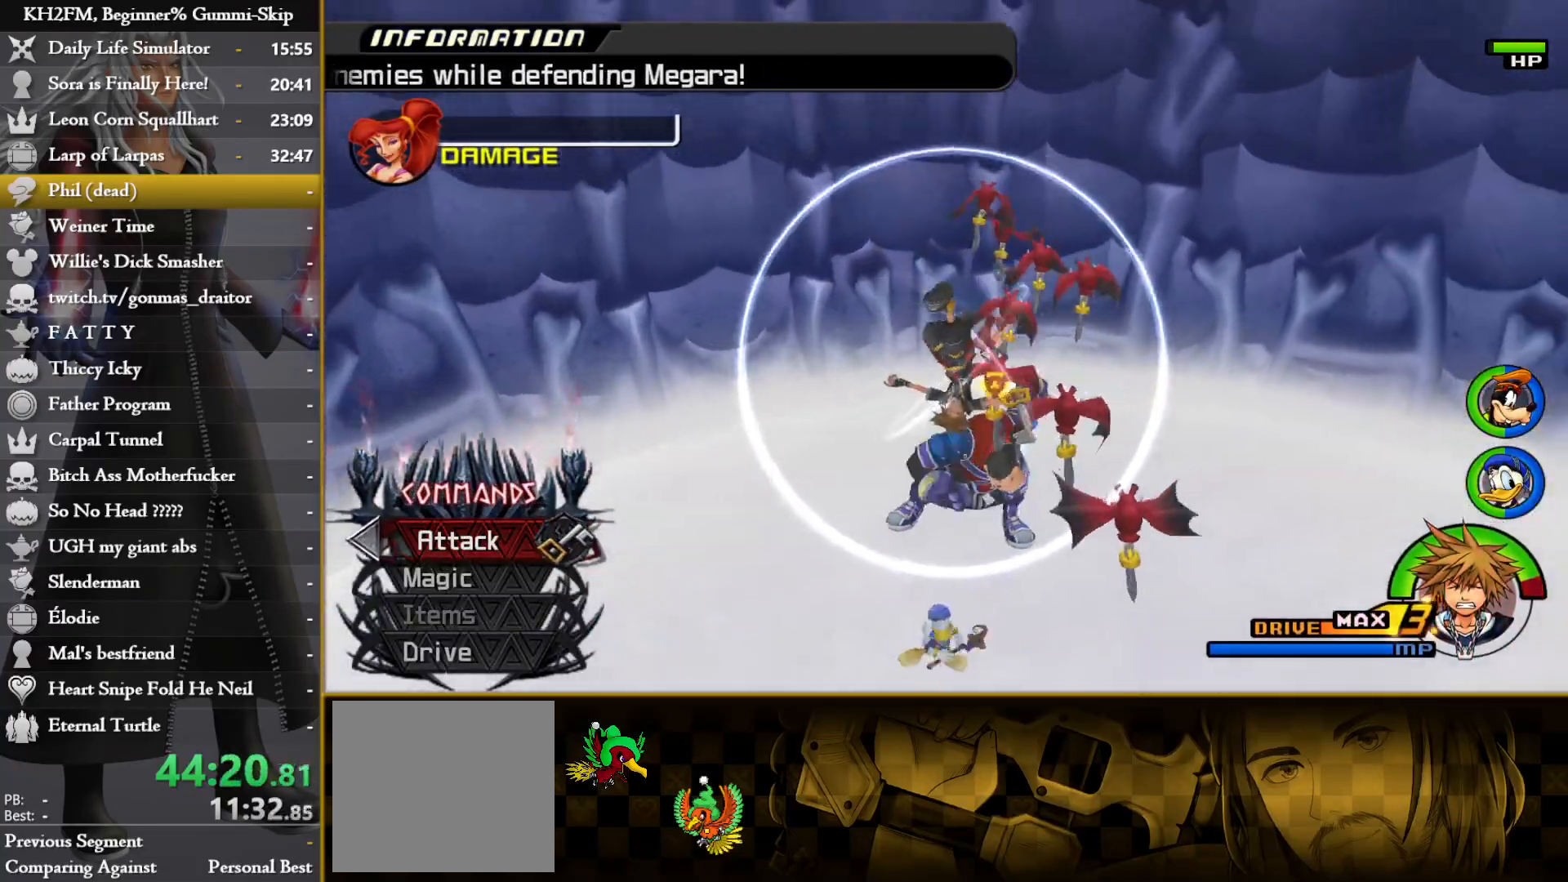
{"buttons": [], "left_stick": "center", "right_stick": "down", "events": [[167, "left_stick", "center"], [267, "right_stick", "down"], [333, "left_stick", "up"], [450, "left_stick", "center"]]}
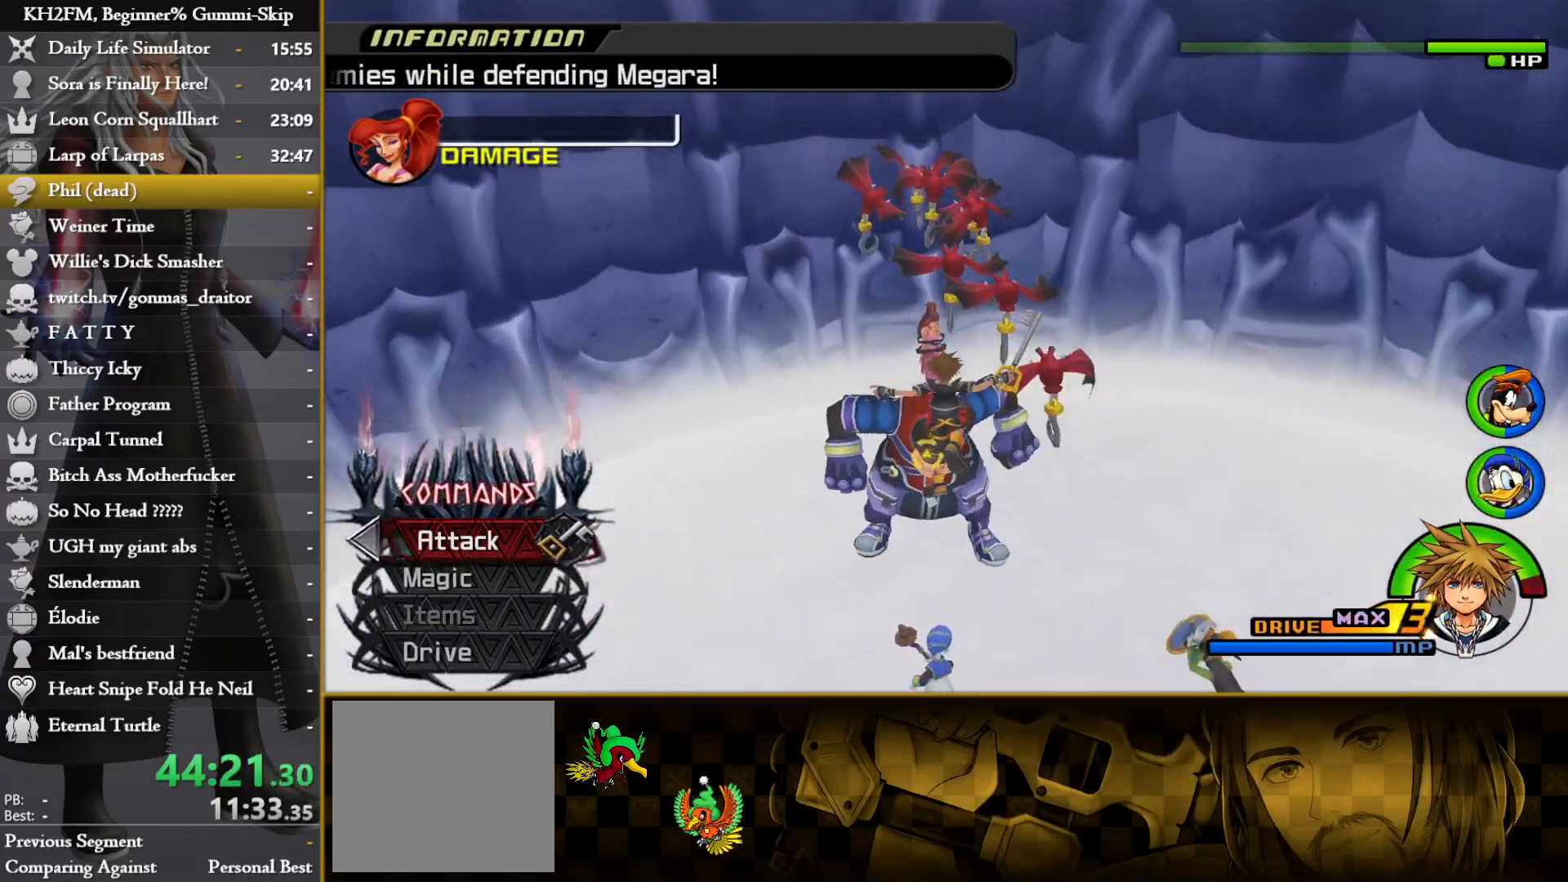
{"buttons": [], "left_stick": "up", "right_stick": "center", "events": [[117, "right_stick", "center"], [150, "left_stick", "up"], [183, "right_stick", "down"], [383, "right_stick", "center"]]}
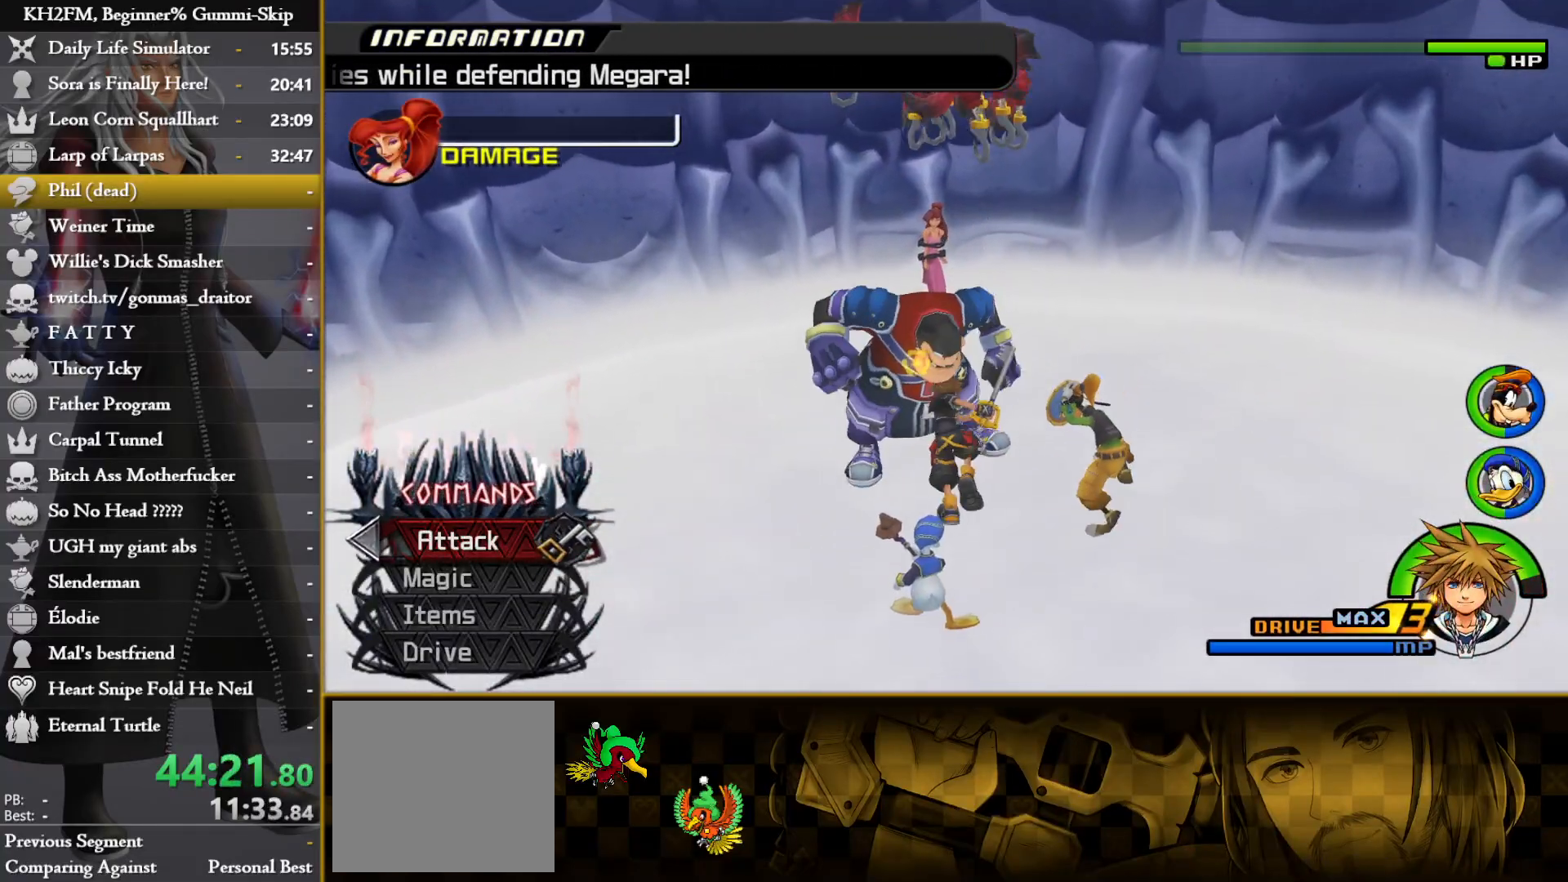
{"buttons": [], "left_stick": "up", "right_stick": "center", "events": [[67, "right_stick", "down-left"], [117, "left_stick", "center"], [250, "right_stick", "center"], [483, "left_stick", "up"]]}
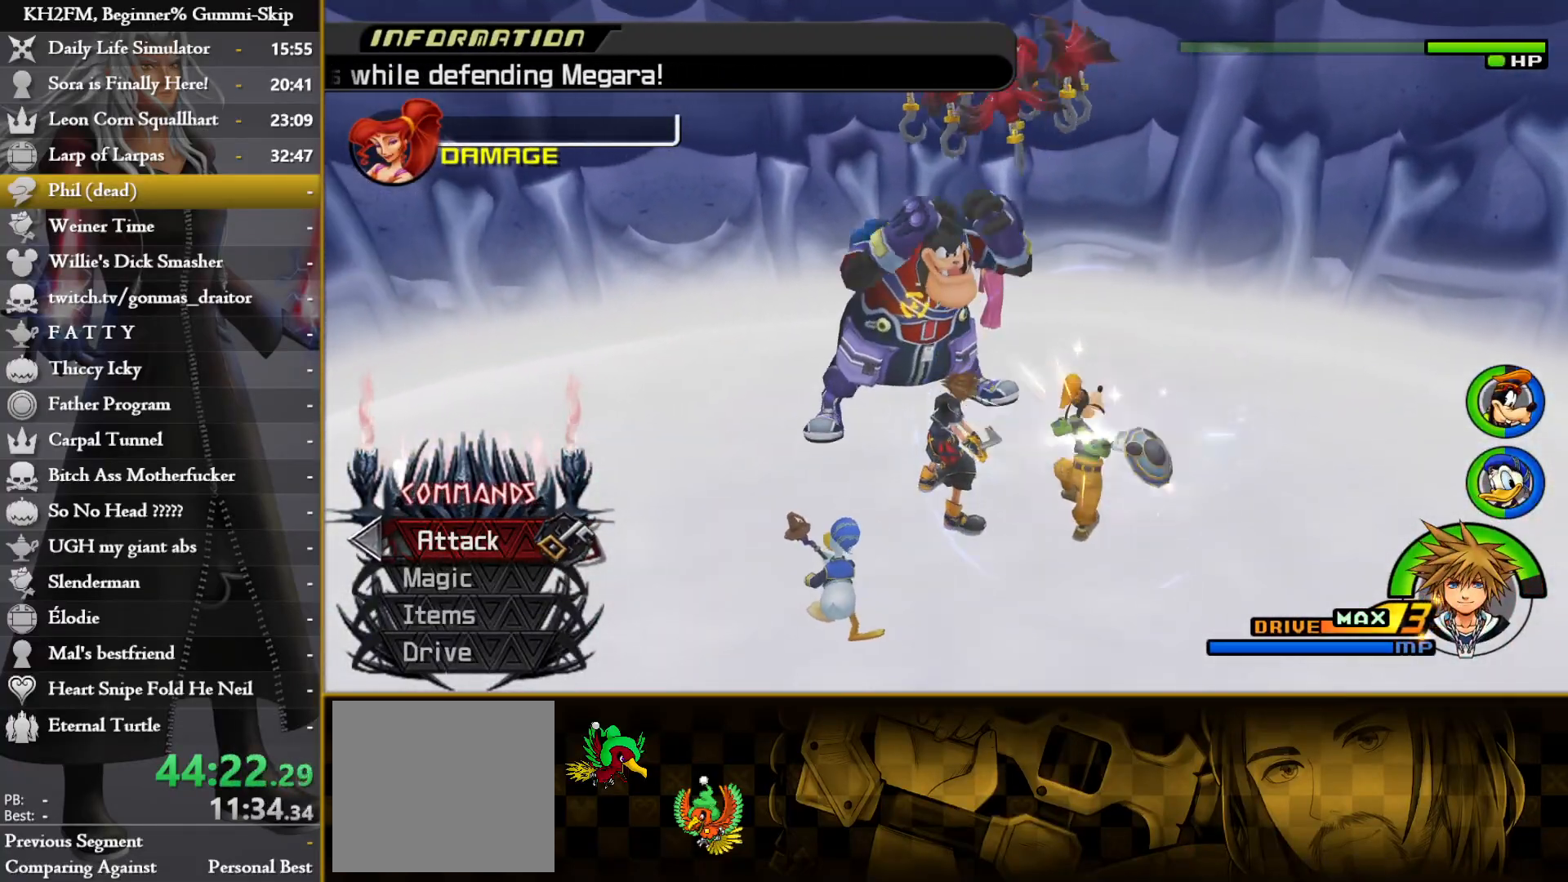
{"buttons": [], "left_stick": "up", "right_stick": "center", "events": [[350, "CIRCLE", "down"], [433, "CIRCLE", "up"]]}